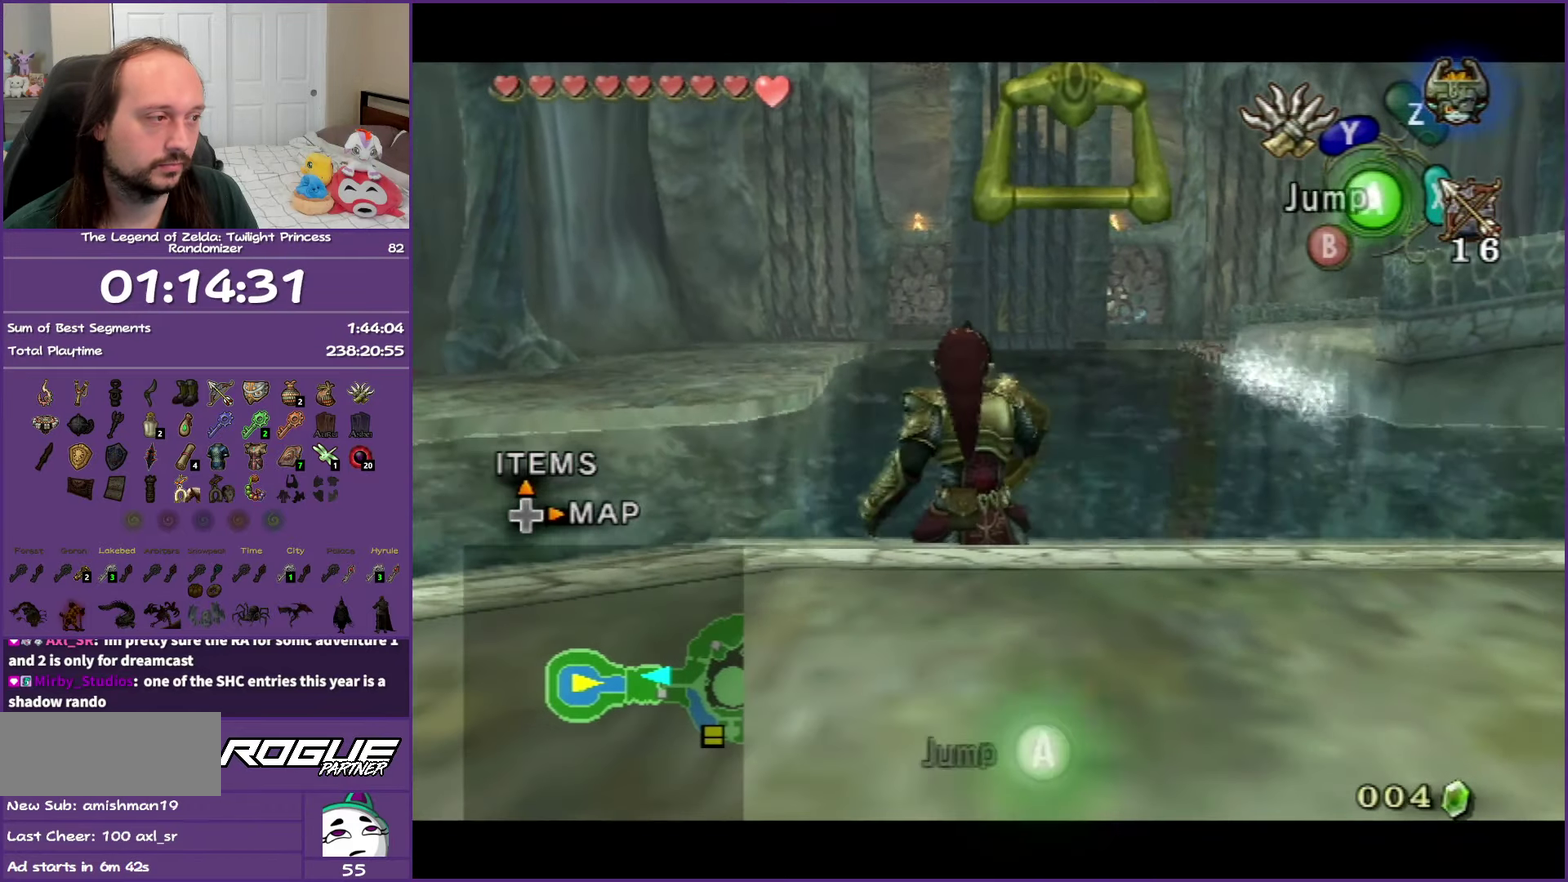
Gameplay with a controller (Nintendo layout); each line is a JSON object with the inputs held at the frame after it. "events" lists button and stick changes between this image and that frame as [ms after this image, input, new state], when the widget could be followed in between. Not read: L3 R3.
{"buttons": [], "left_stick": "center", "right_stick": "center", "events": [[67, "left_stick", "center"], [400, "L1", "up"]]}
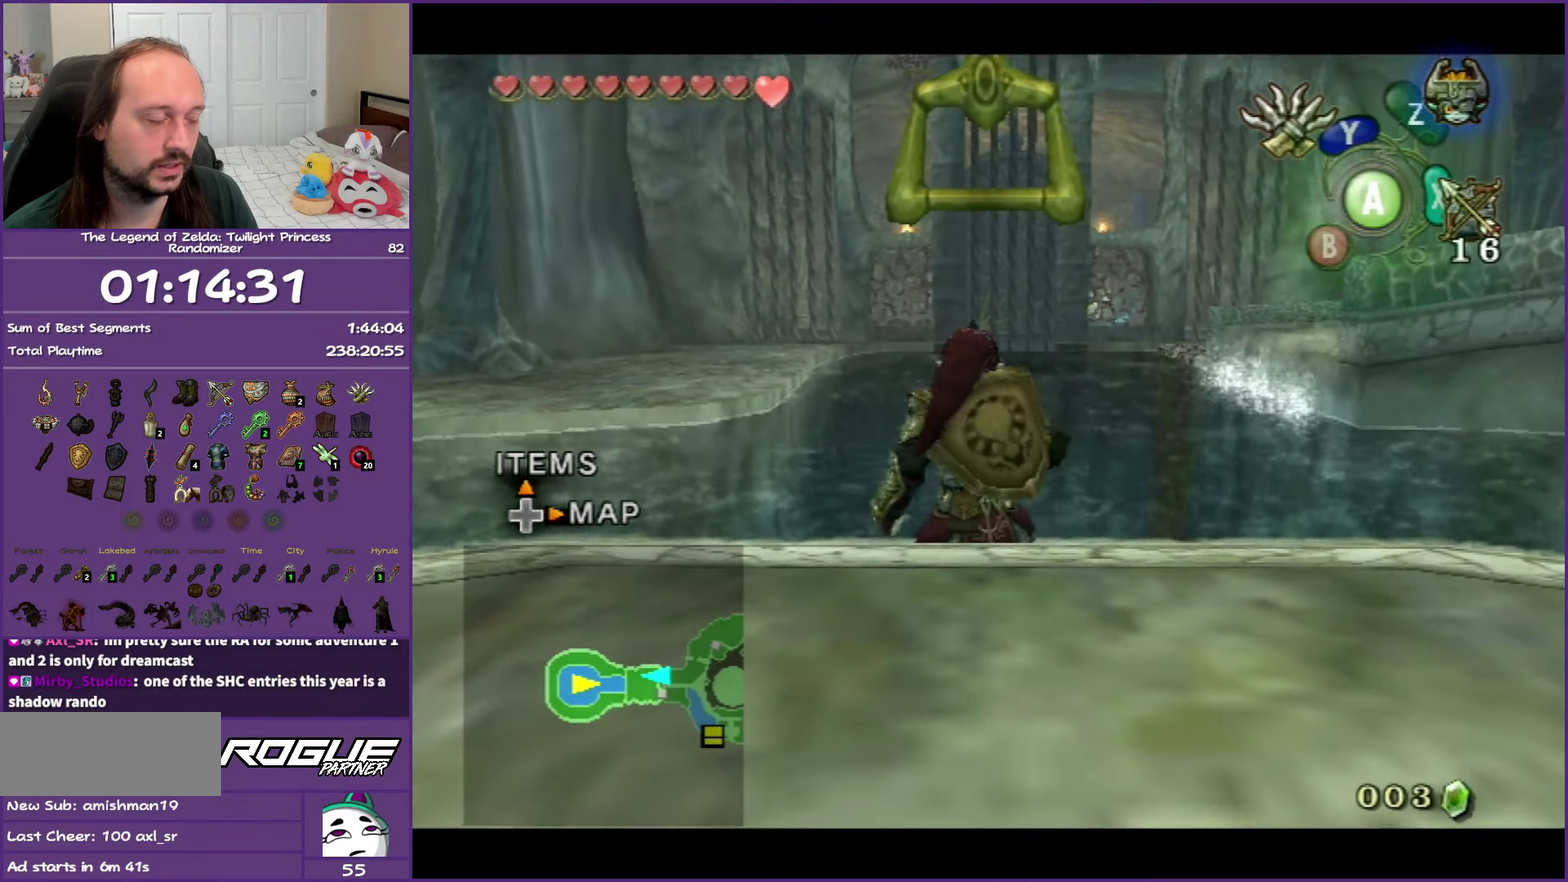
{"buttons": [], "left_stick": "center", "right_stick": "center", "events": []}
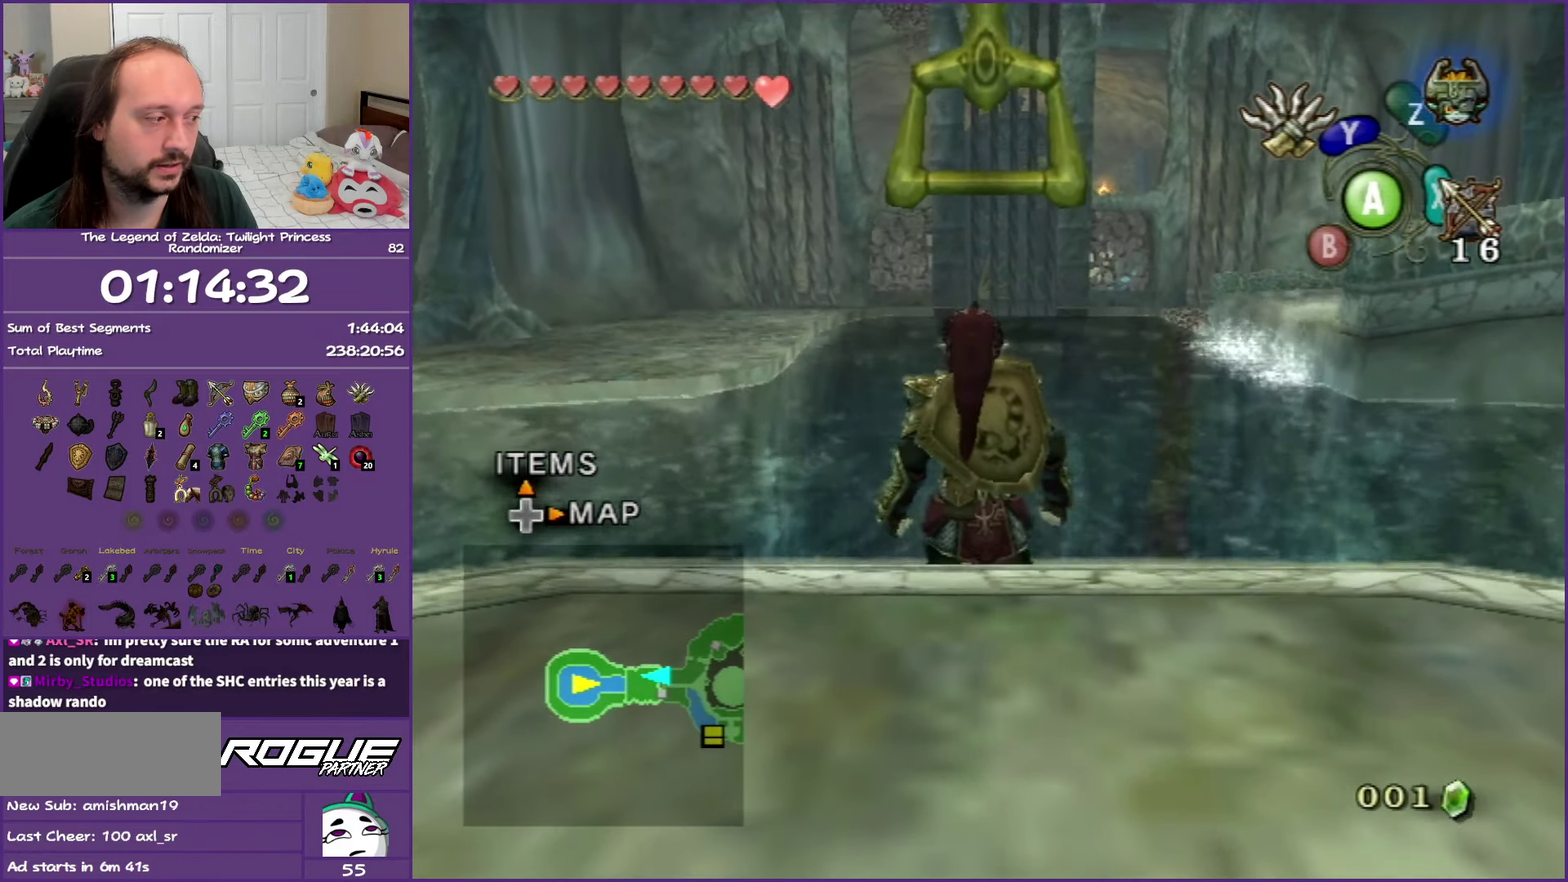
{"buttons": [], "left_stick": "center", "right_stick": "center", "events": []}
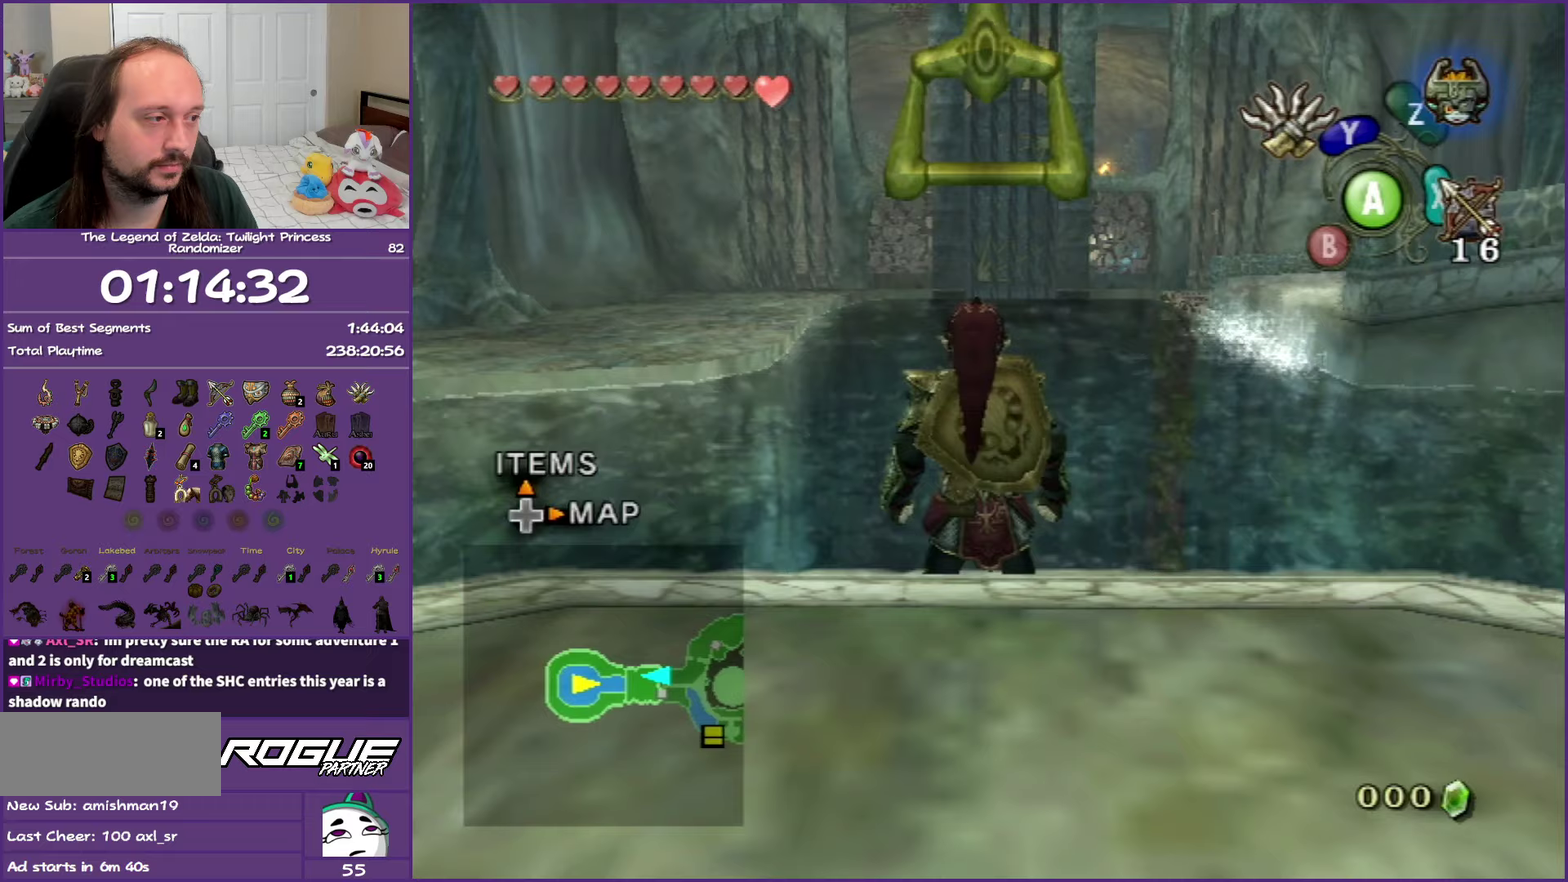
{"buttons": [], "left_stick": "center", "right_stick": "center", "events": []}
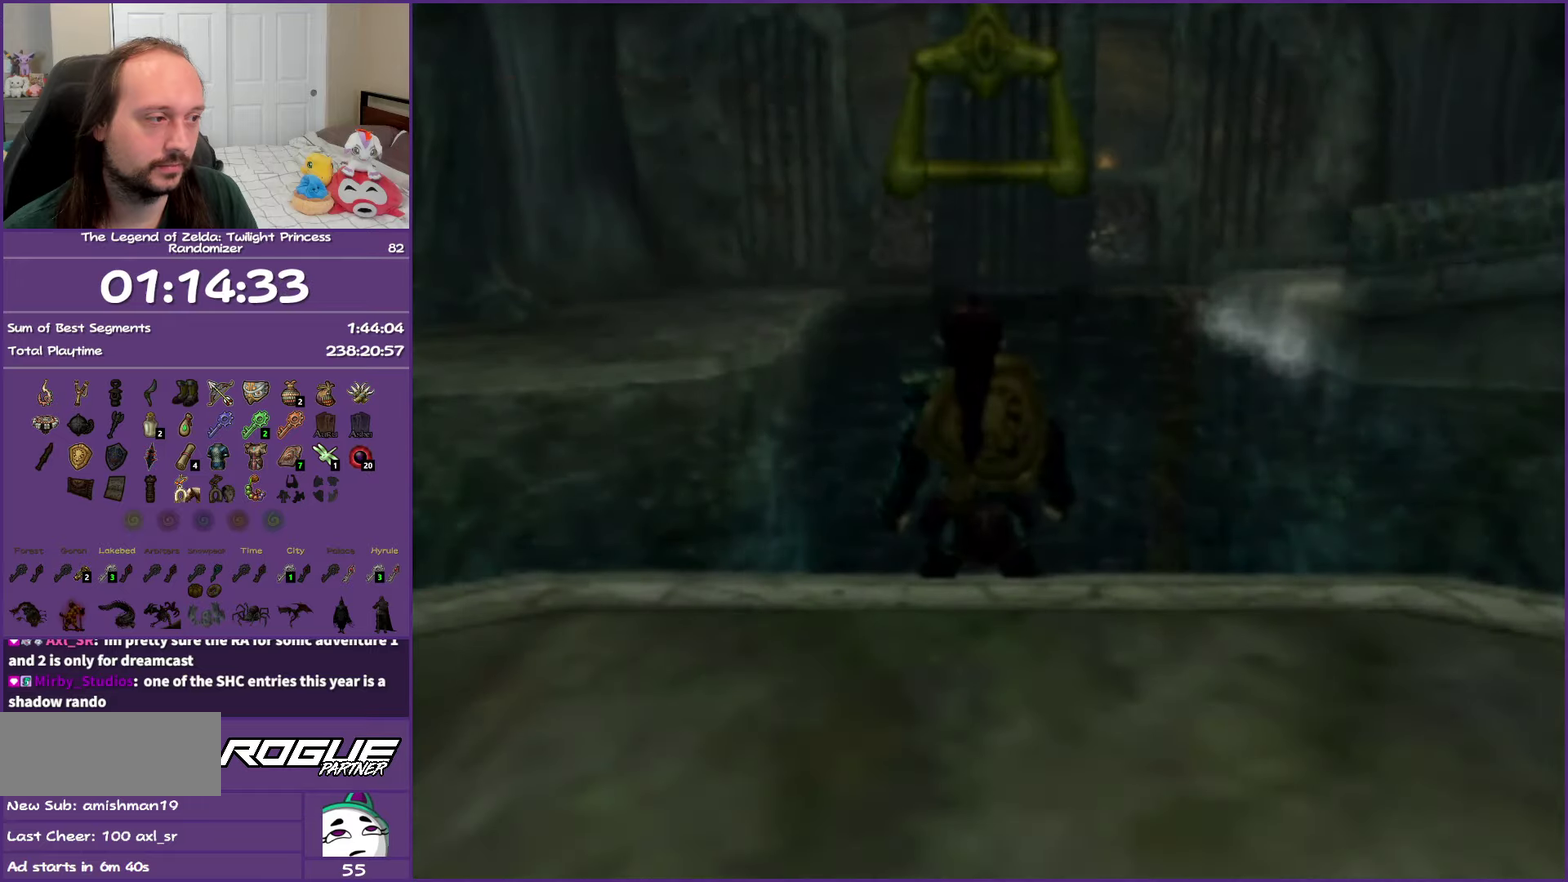
{"buttons": [], "left_stick": "center", "right_stick": "center", "events": []}
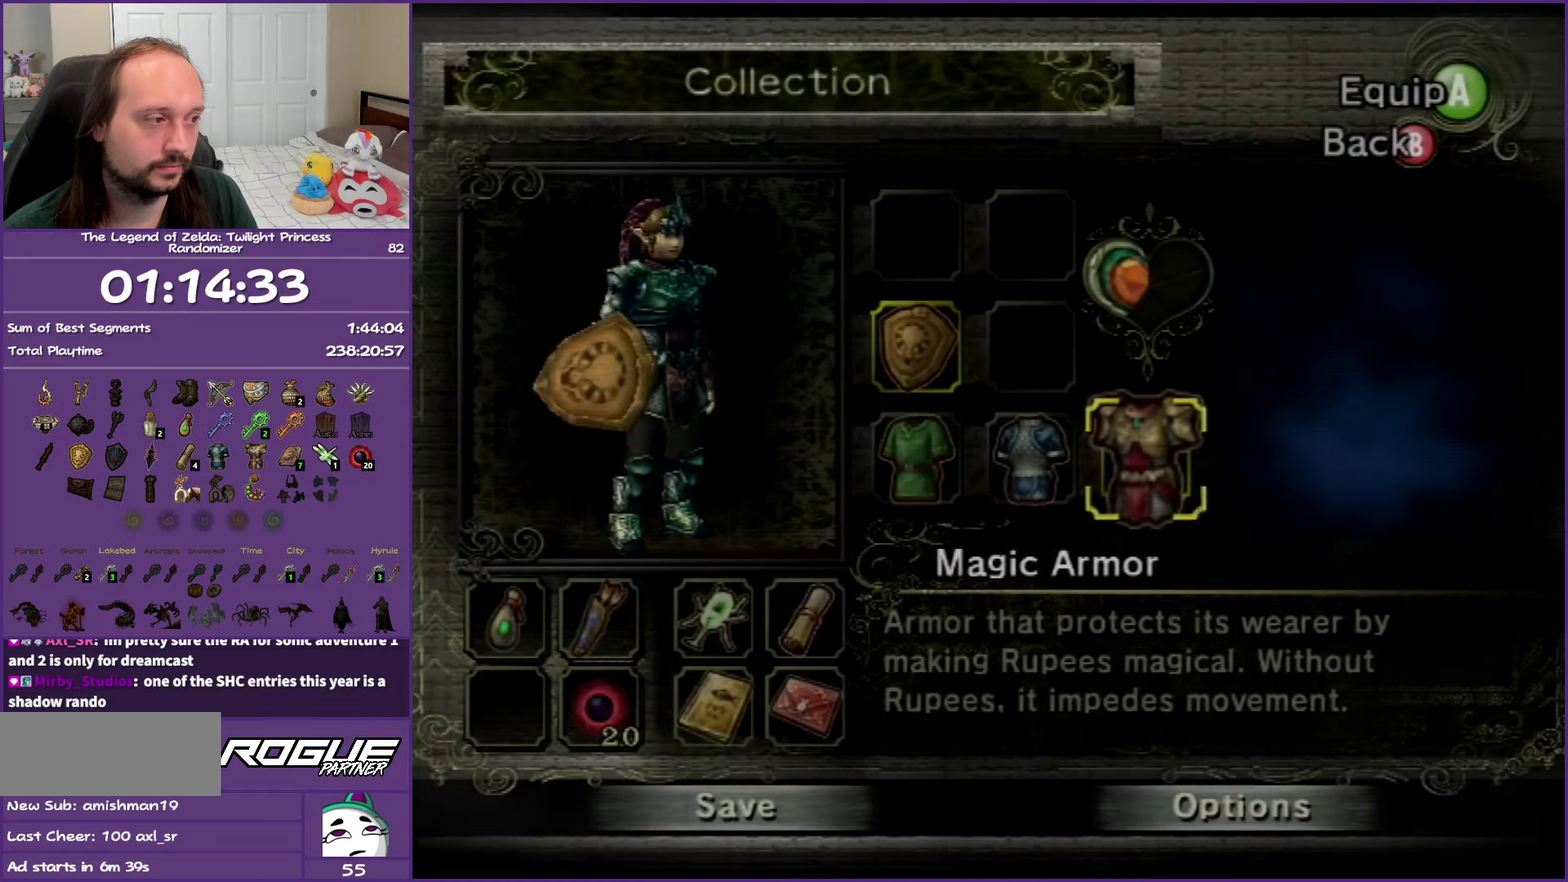
{"buttons": [], "left_stick": "center", "right_stick": "center", "events": [[100, "left_stick", "left"], [200, "left_stick", "center"], [267, "A", "down"], [333, "A", "up"]]}
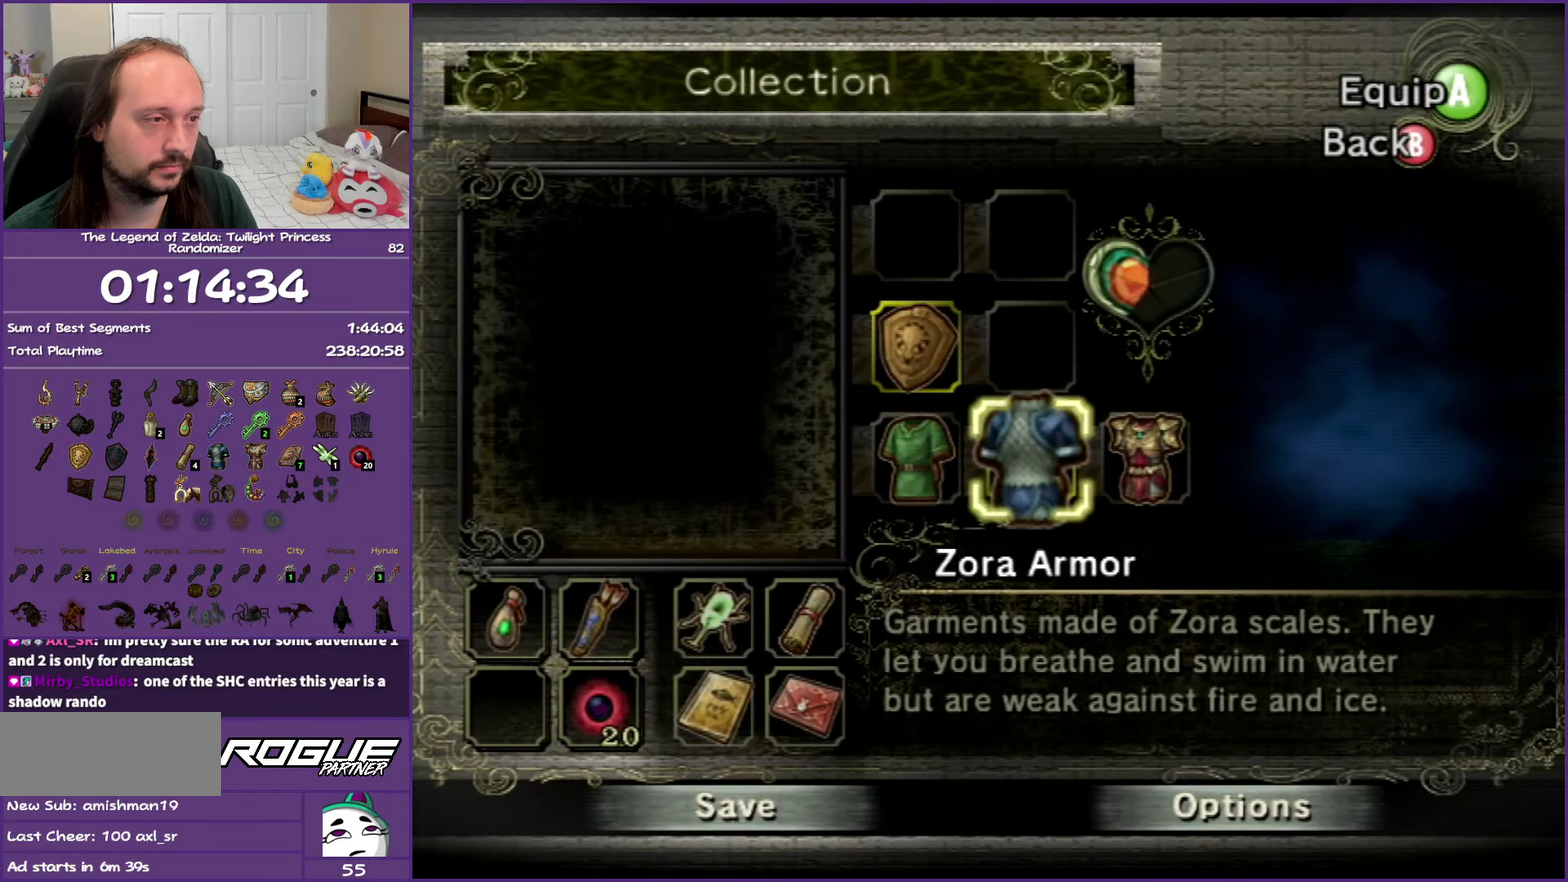
{"buttons": [], "left_stick": "up", "right_stick": "center", "events": [[483, "left_stick", "up"]]}
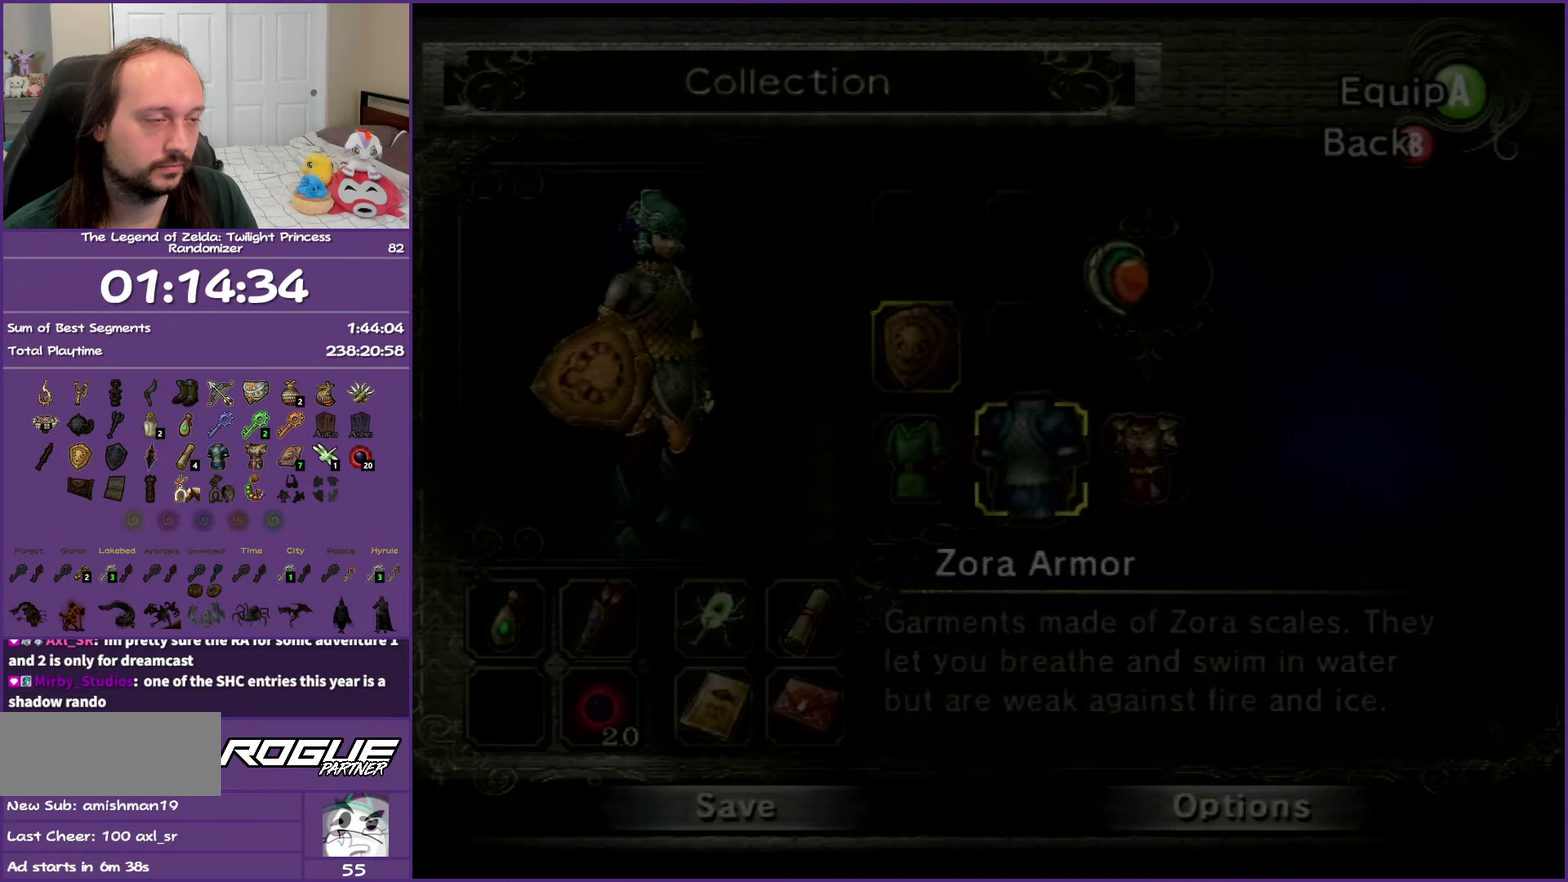
{"buttons": [], "left_stick": "up", "right_stick": "center", "events": [[67, "A", "down"], [133, "A", "up"], [250, "A", "down"], [317, "A", "up"], [417, "A", "down"], [500, "A", "up"]]}
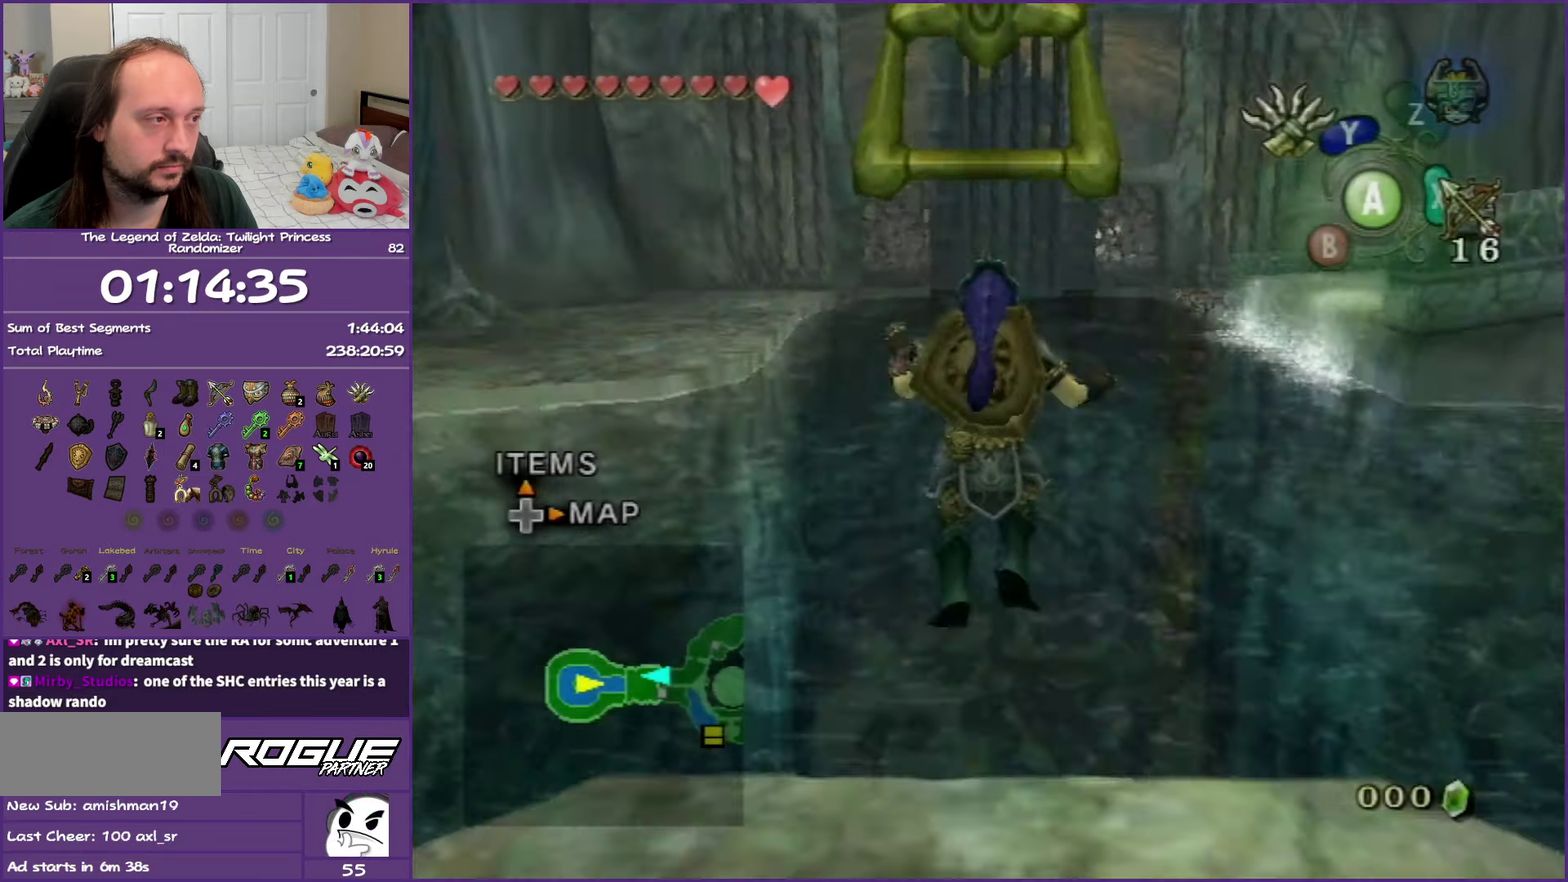
{"buttons": [], "left_stick": "center", "right_stick": "center", "events": [[233, "left_stick", "down"], [283, "left_stick", "center"]]}
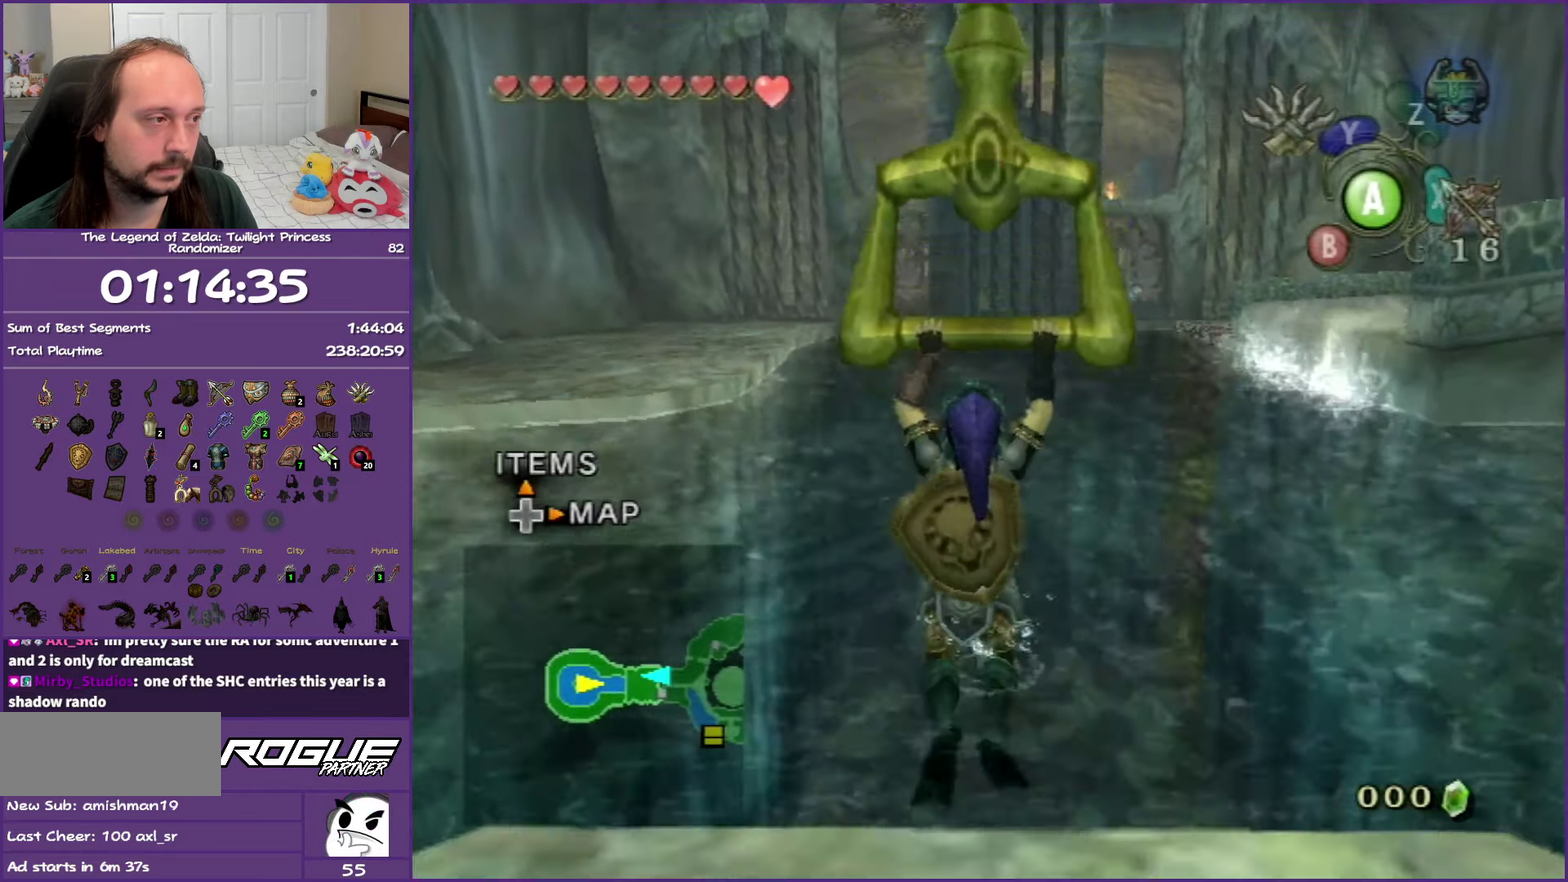
{"buttons": [], "left_stick": "center", "right_stick": "center", "events": []}
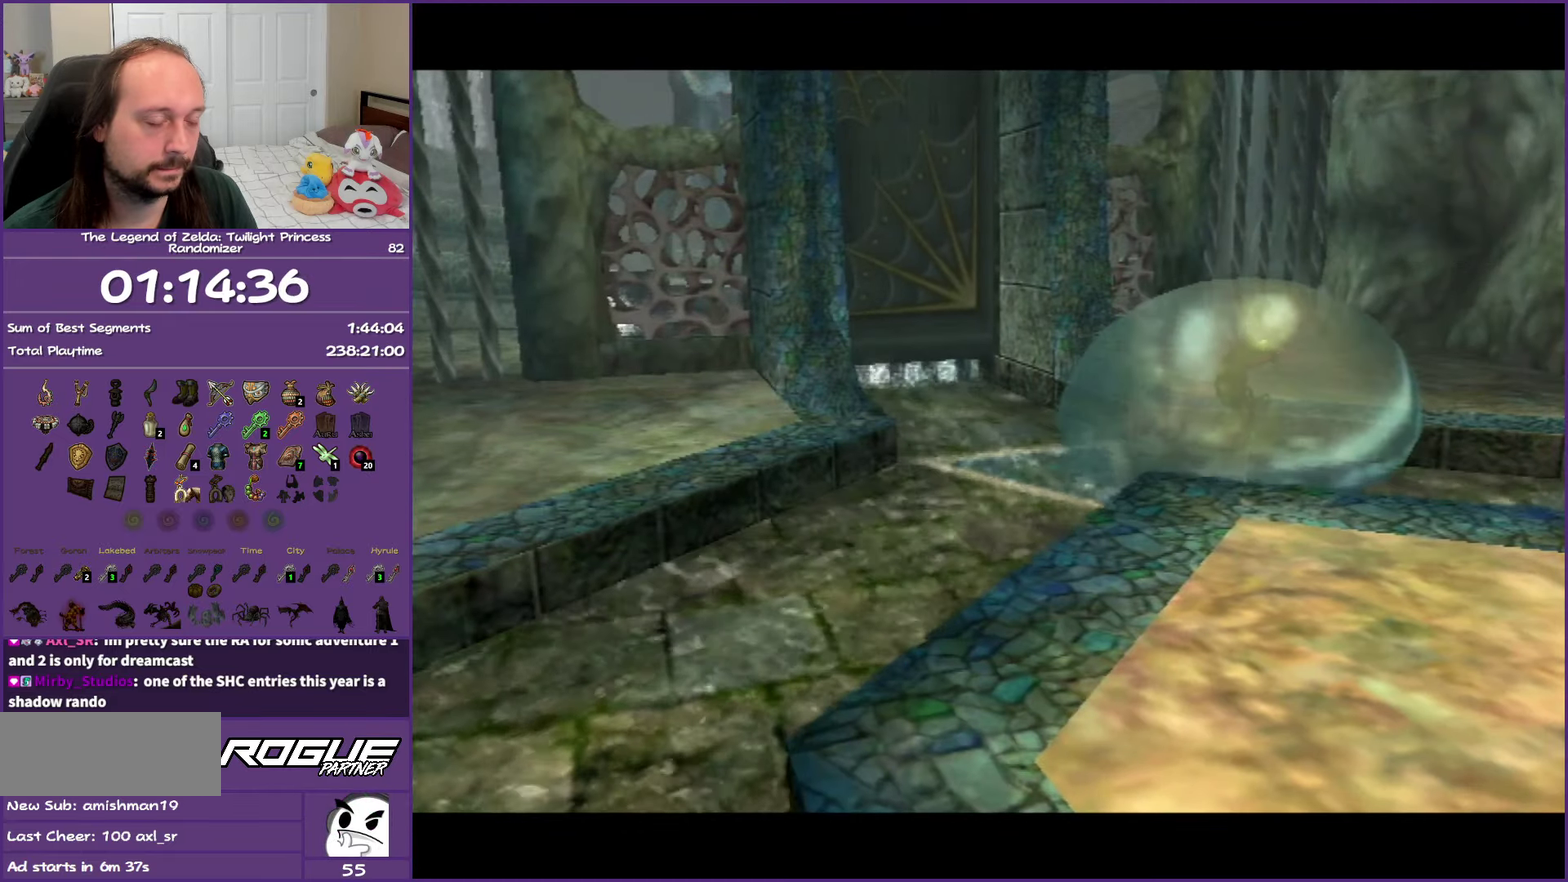
{"buttons": [], "left_stick": "center", "right_stick": "center", "events": []}
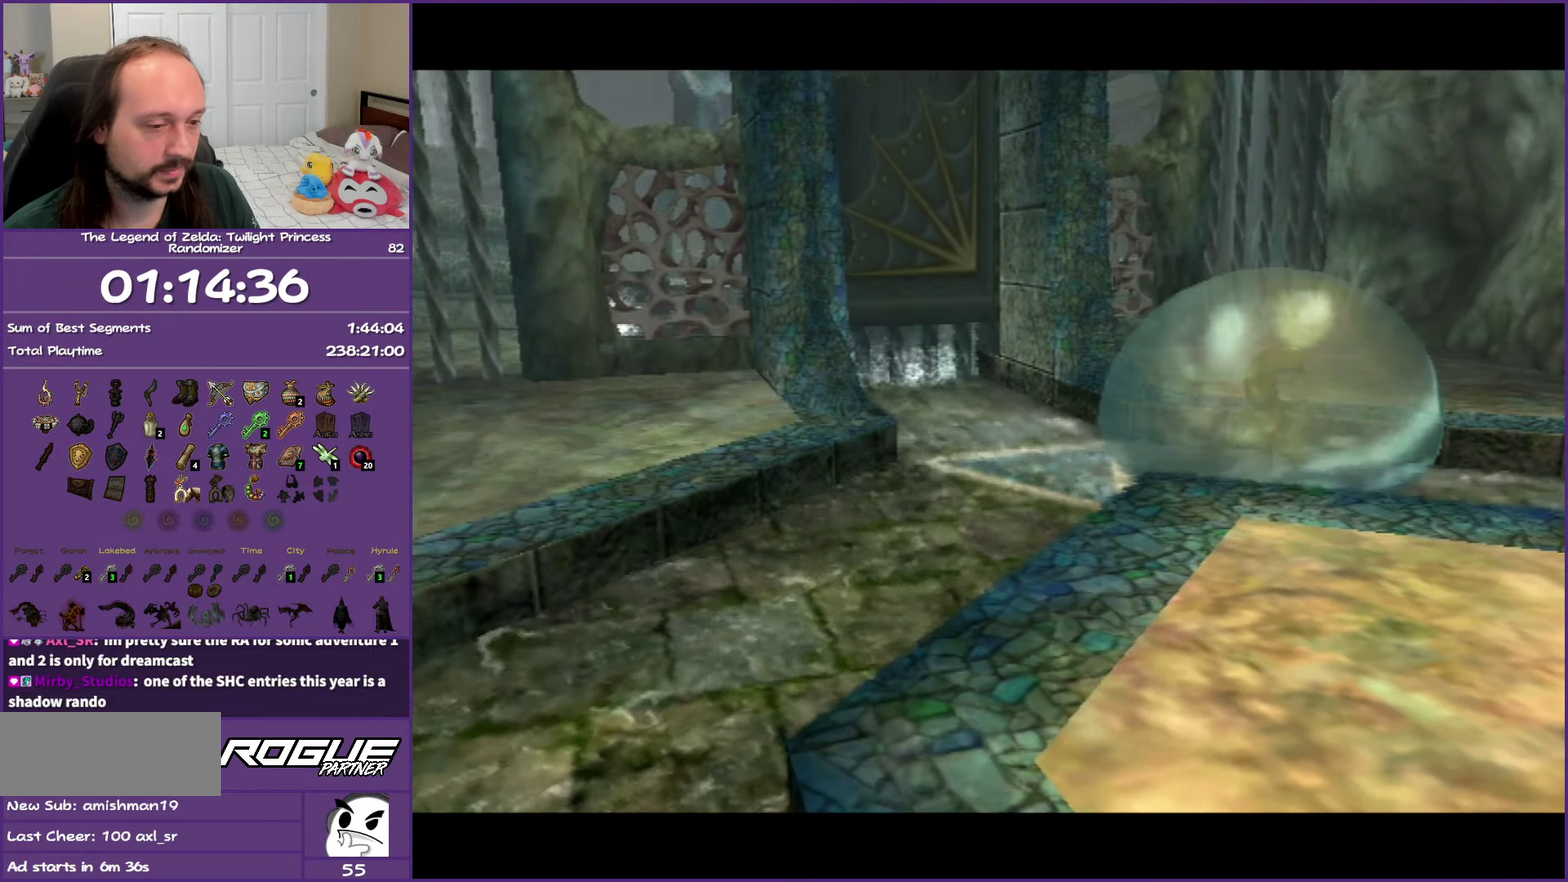
{"buttons": [], "left_stick": "center", "right_stick": "center", "events": []}
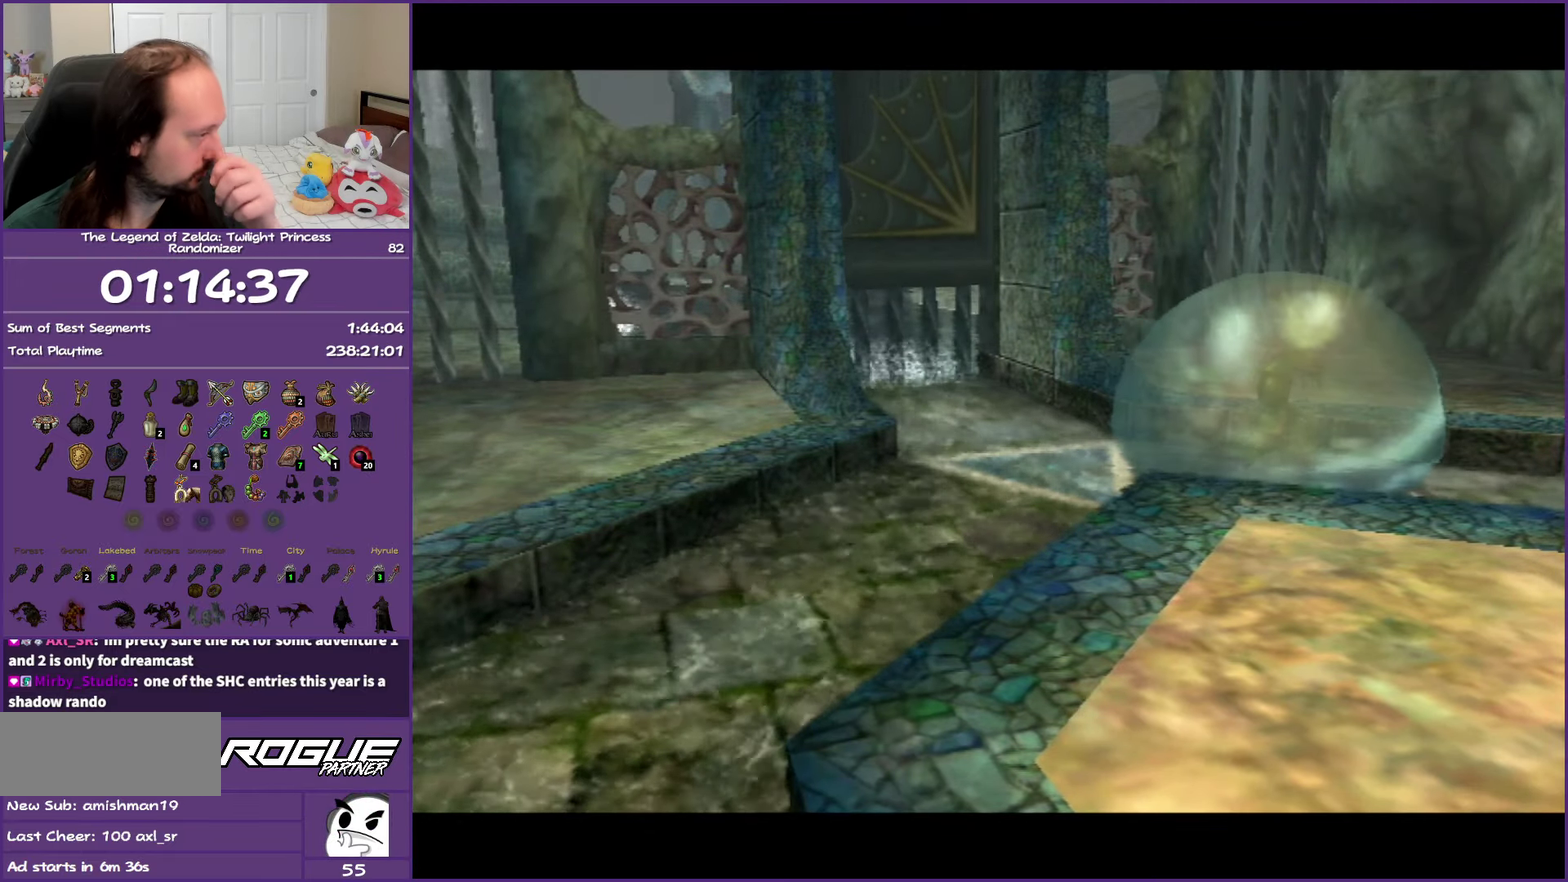
{"buttons": [], "left_stick": "center", "right_stick": "center", "events": []}
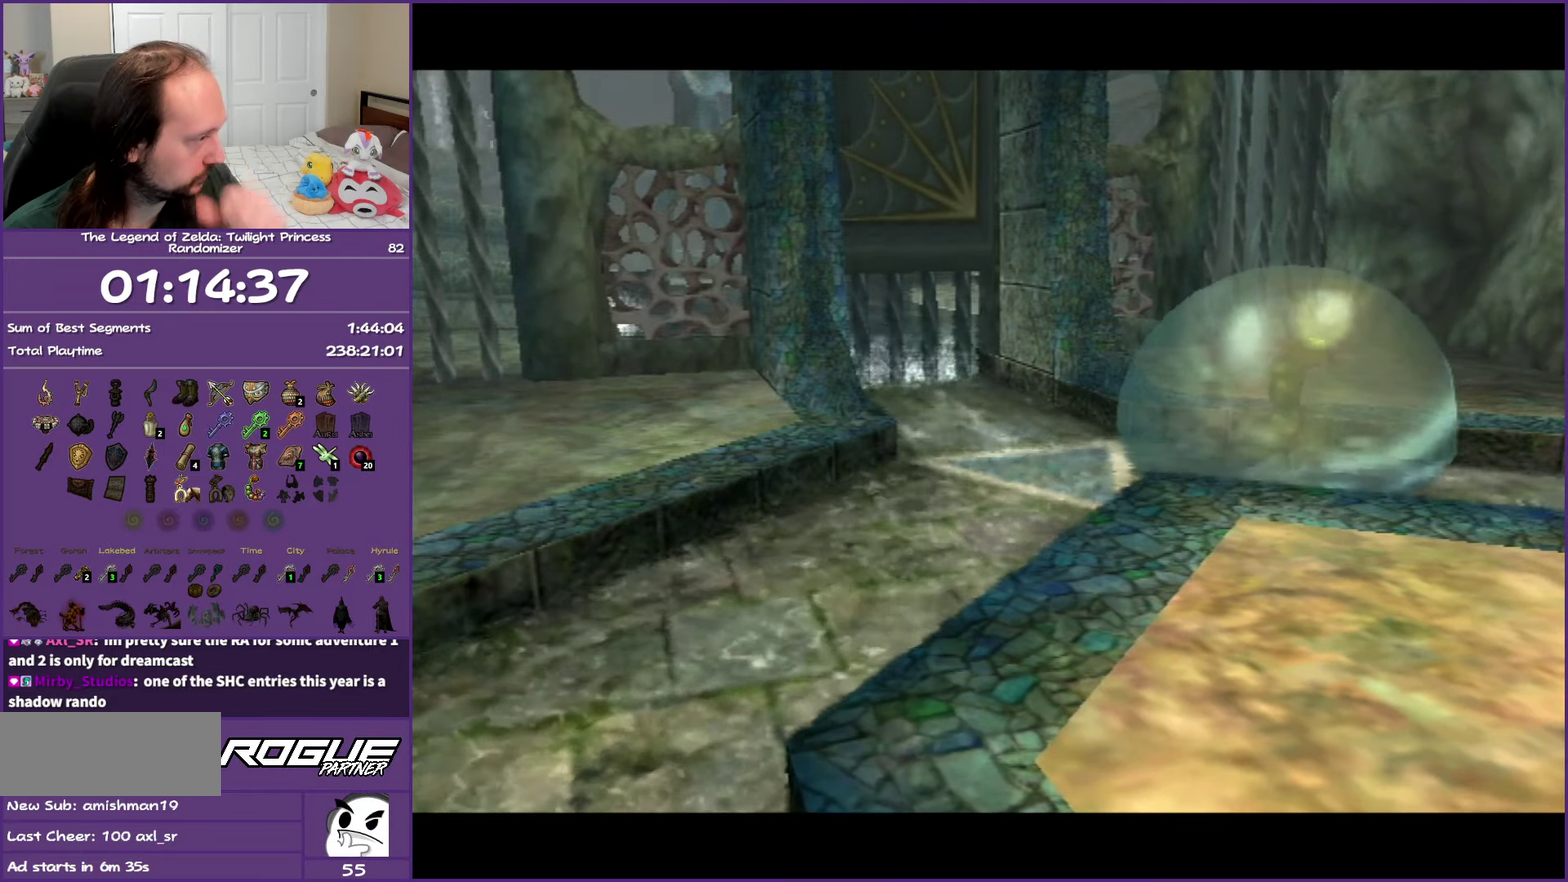
{"buttons": [], "left_stick": "center", "right_stick": "center", "events": []}
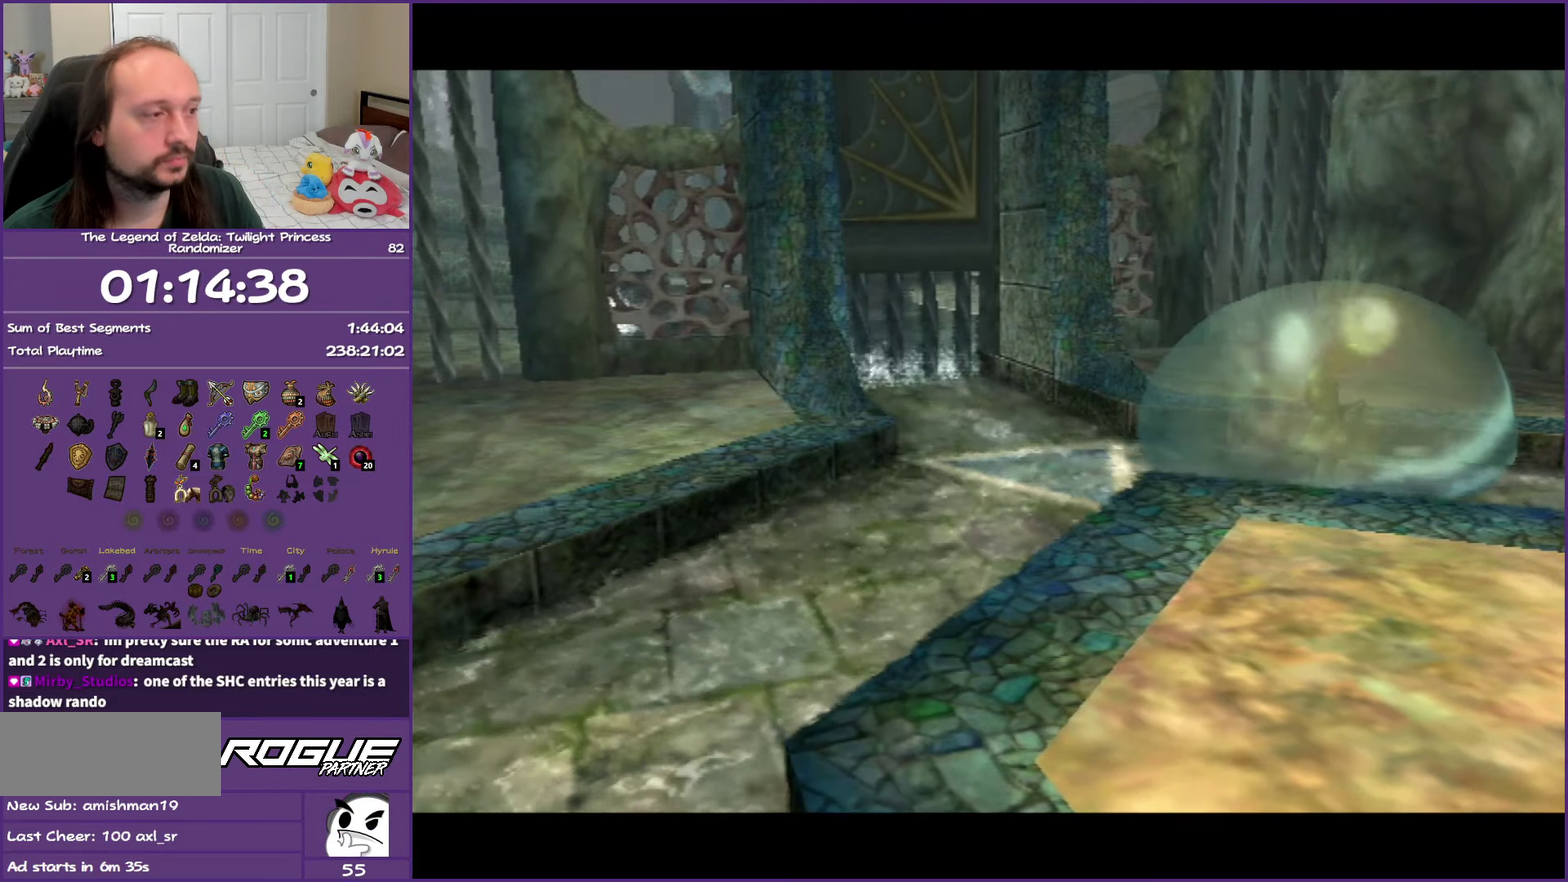
{"buttons": [], "left_stick": "center", "right_stick": "center", "events": []}
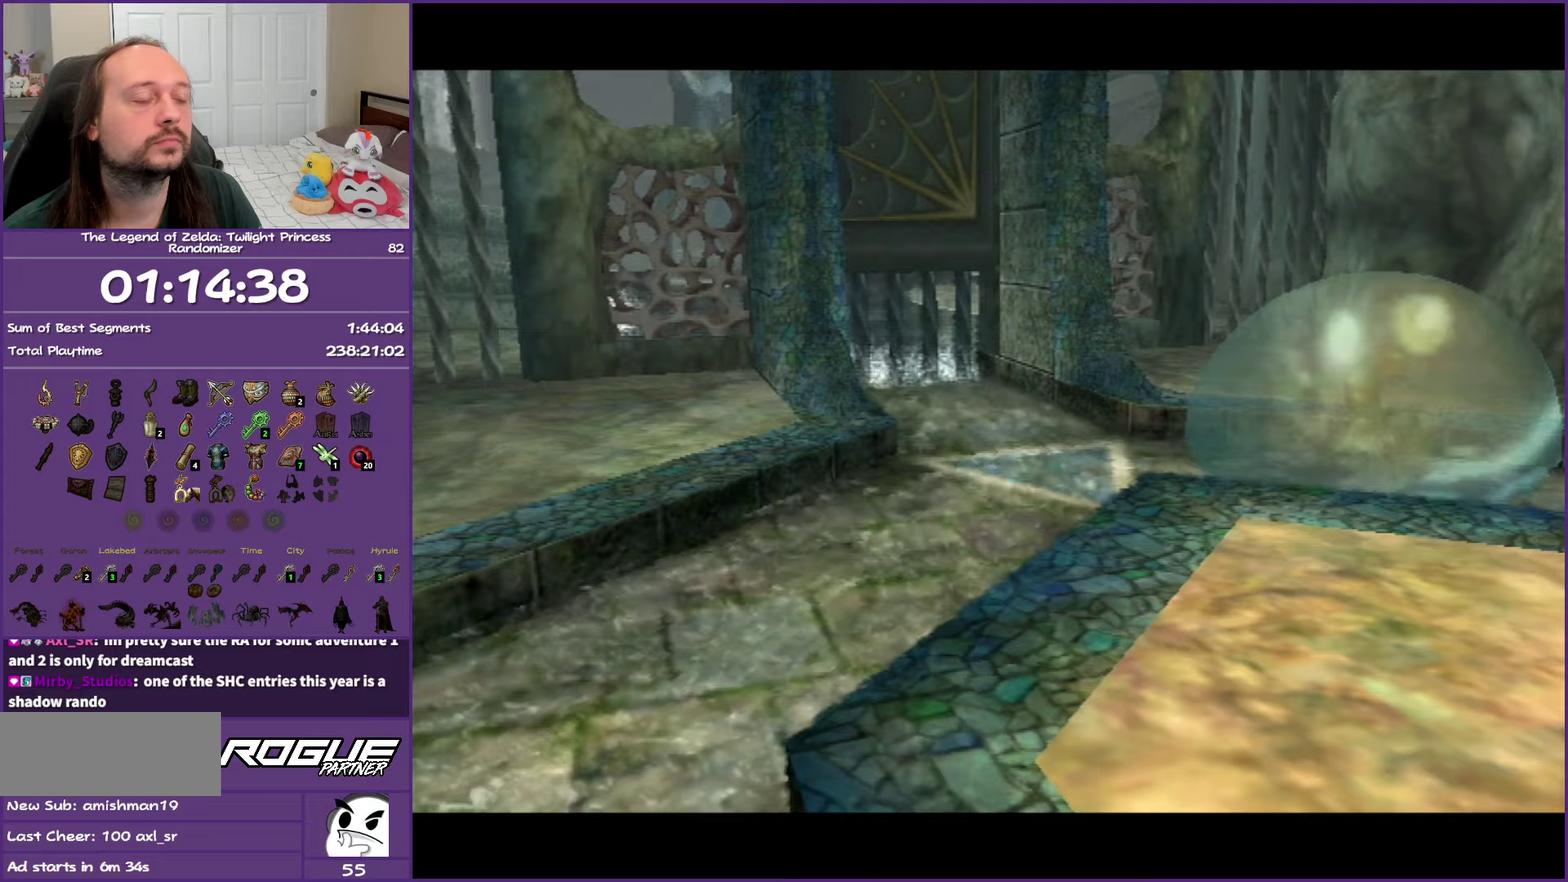
{"buttons": [], "left_stick": "center", "right_stick": "center", "events": []}
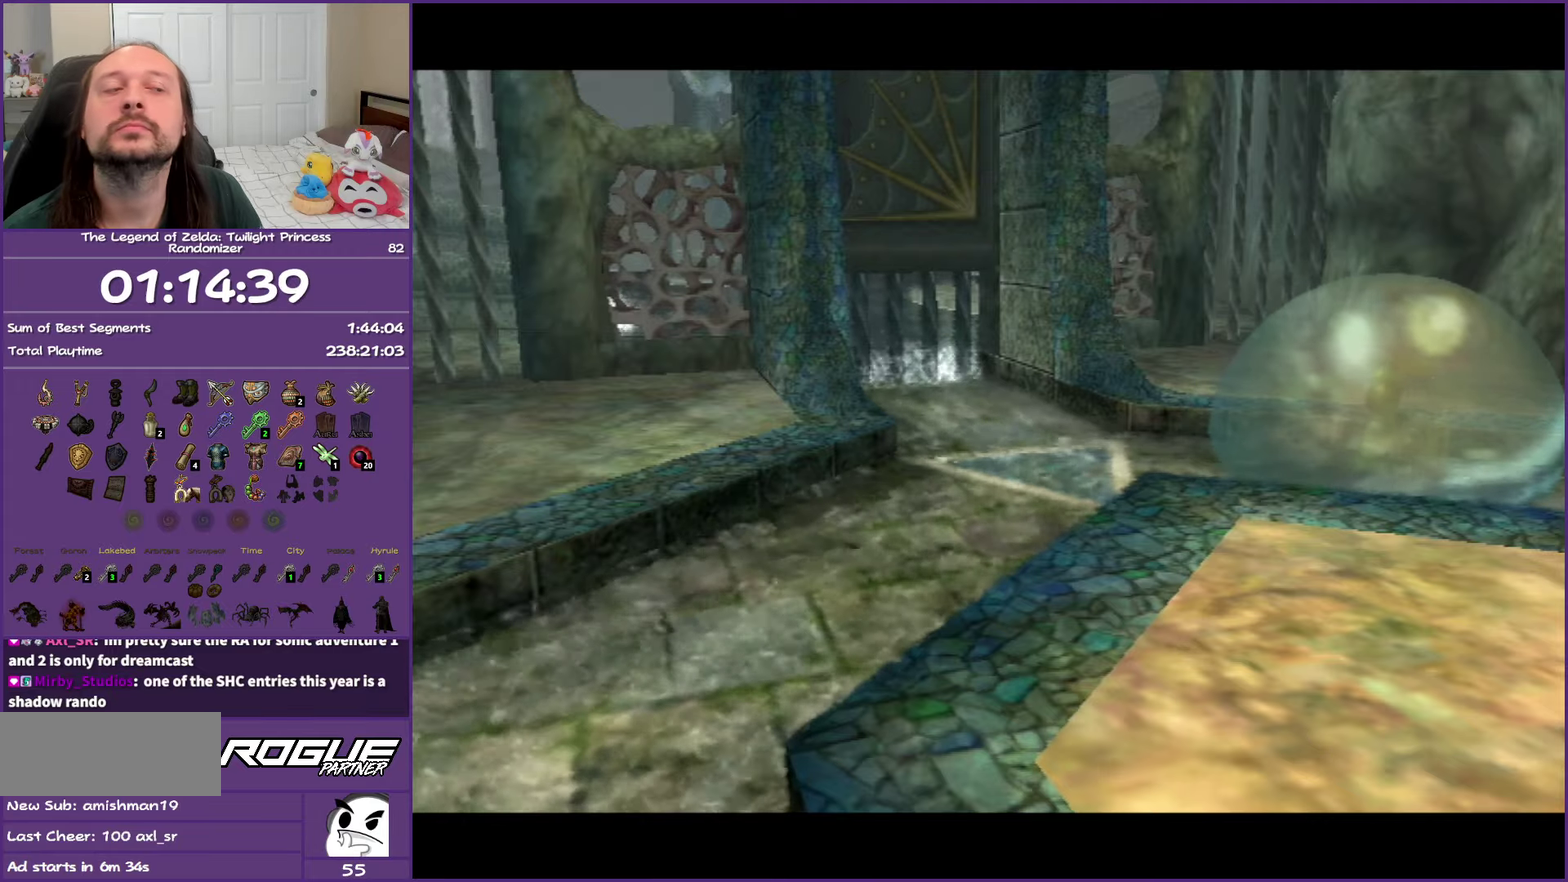
{"buttons": [], "left_stick": "center", "right_stick": "center", "events": []}
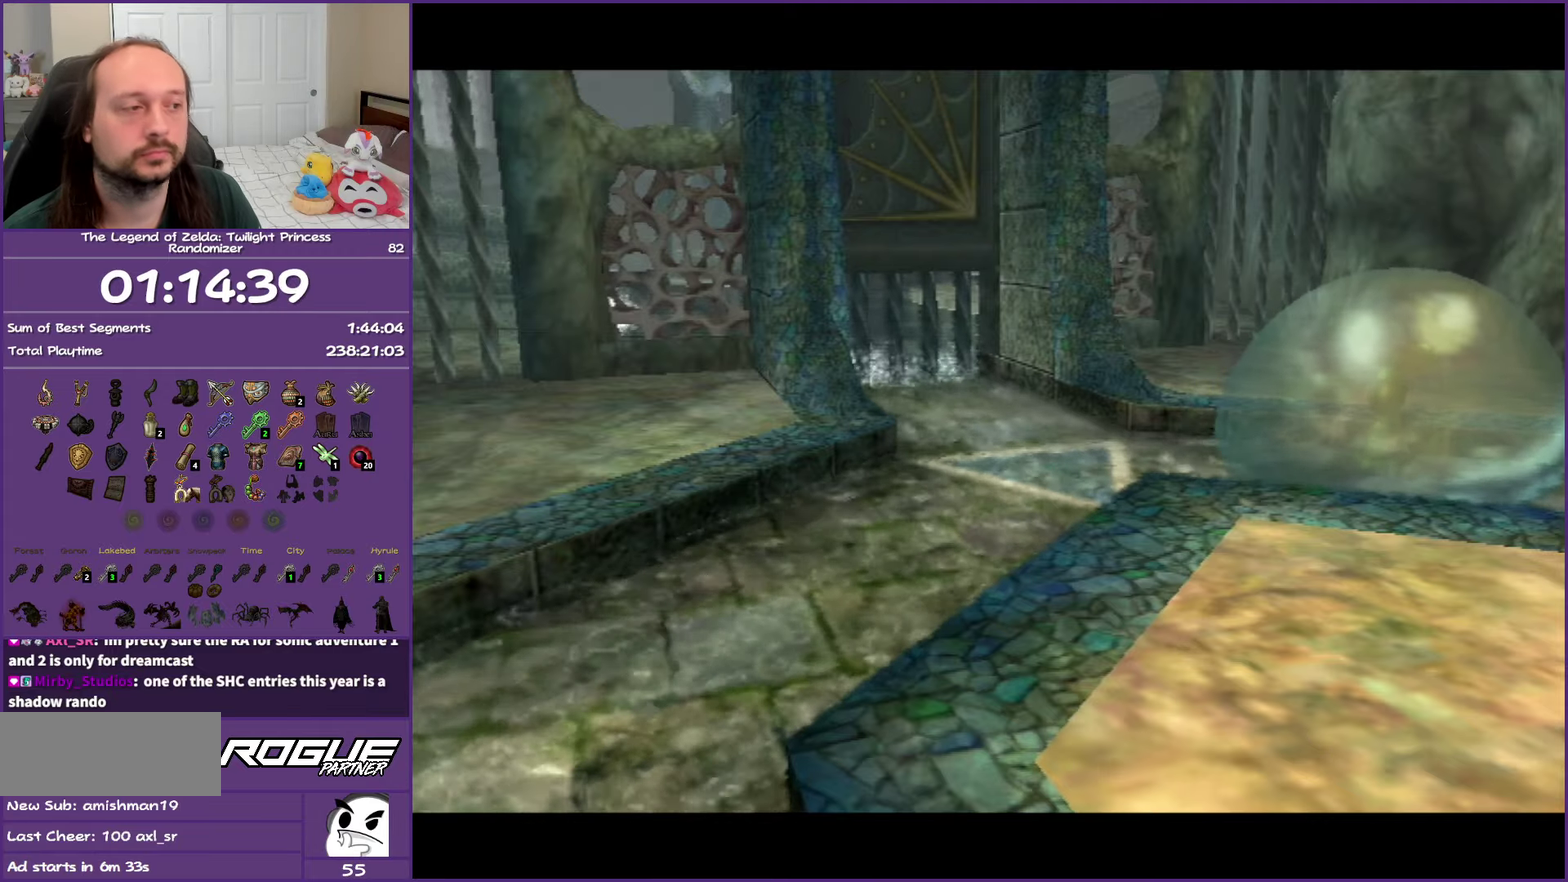
{"buttons": [], "left_stick": "center", "right_stick": "center", "events": []}
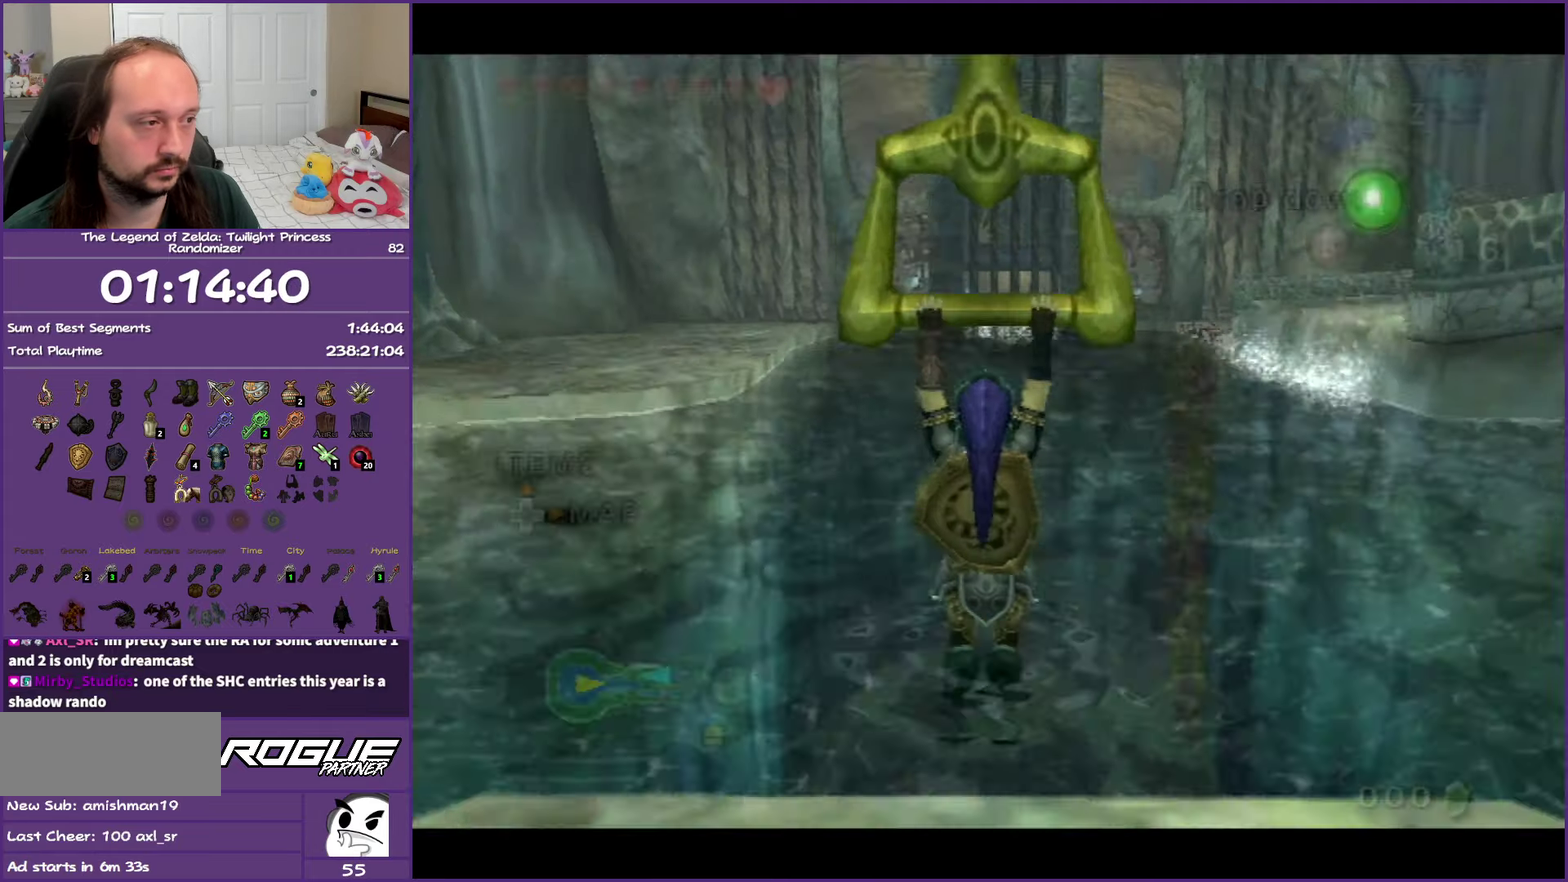
{"buttons": [], "left_stick": "up-left", "right_stick": "center", "events": [[233, "A", "down"], [350, "A", "up"], [367, "left_stick", "up-left"]]}
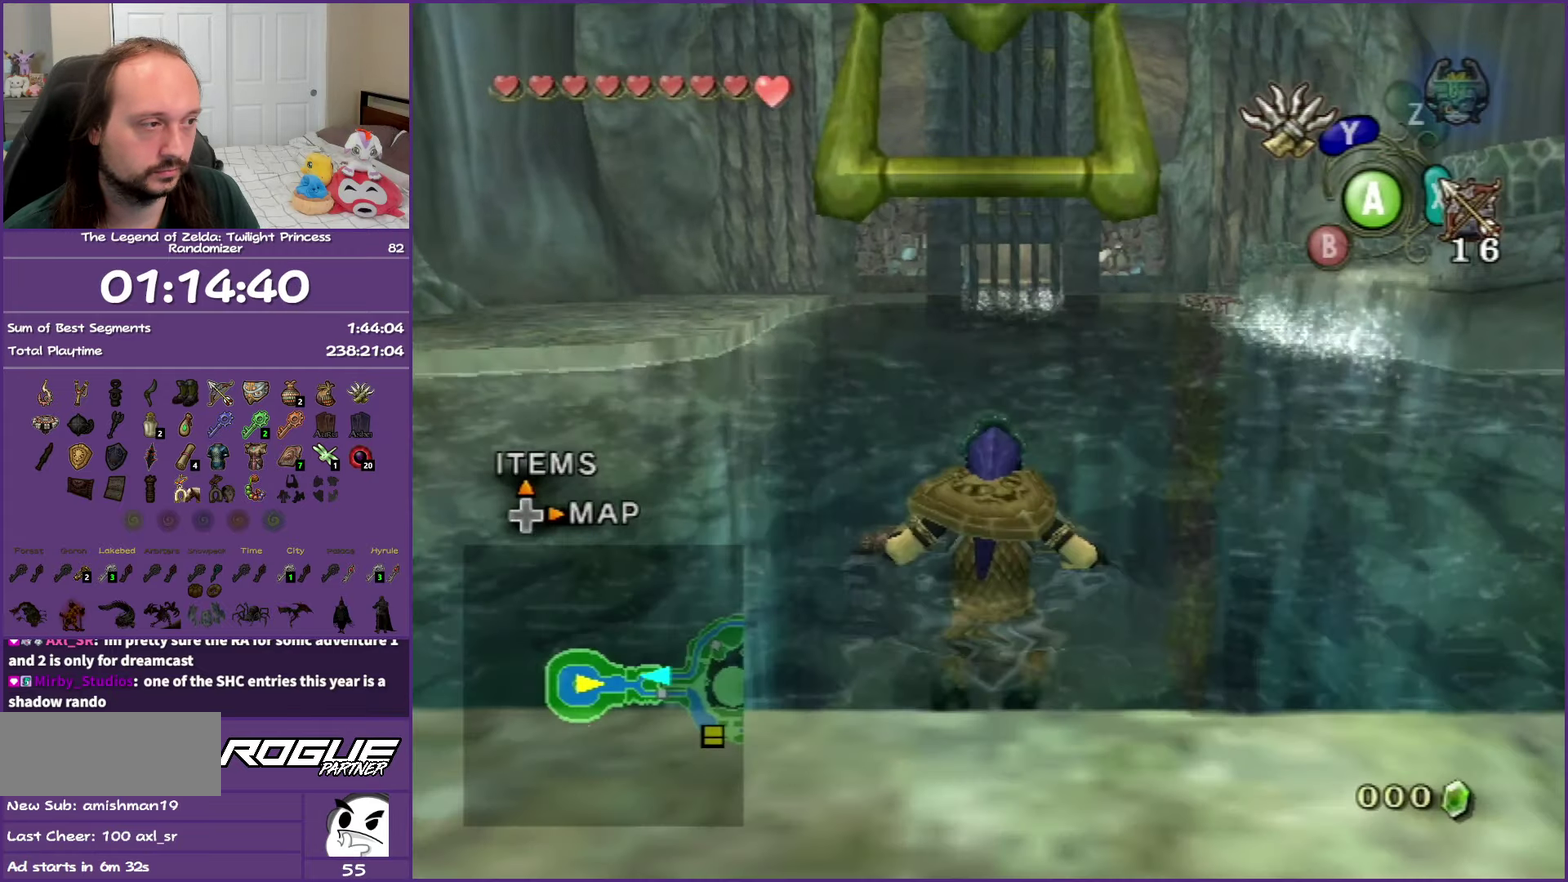
{"buttons": [], "left_stick": "up-left", "right_stick": "center", "events": []}
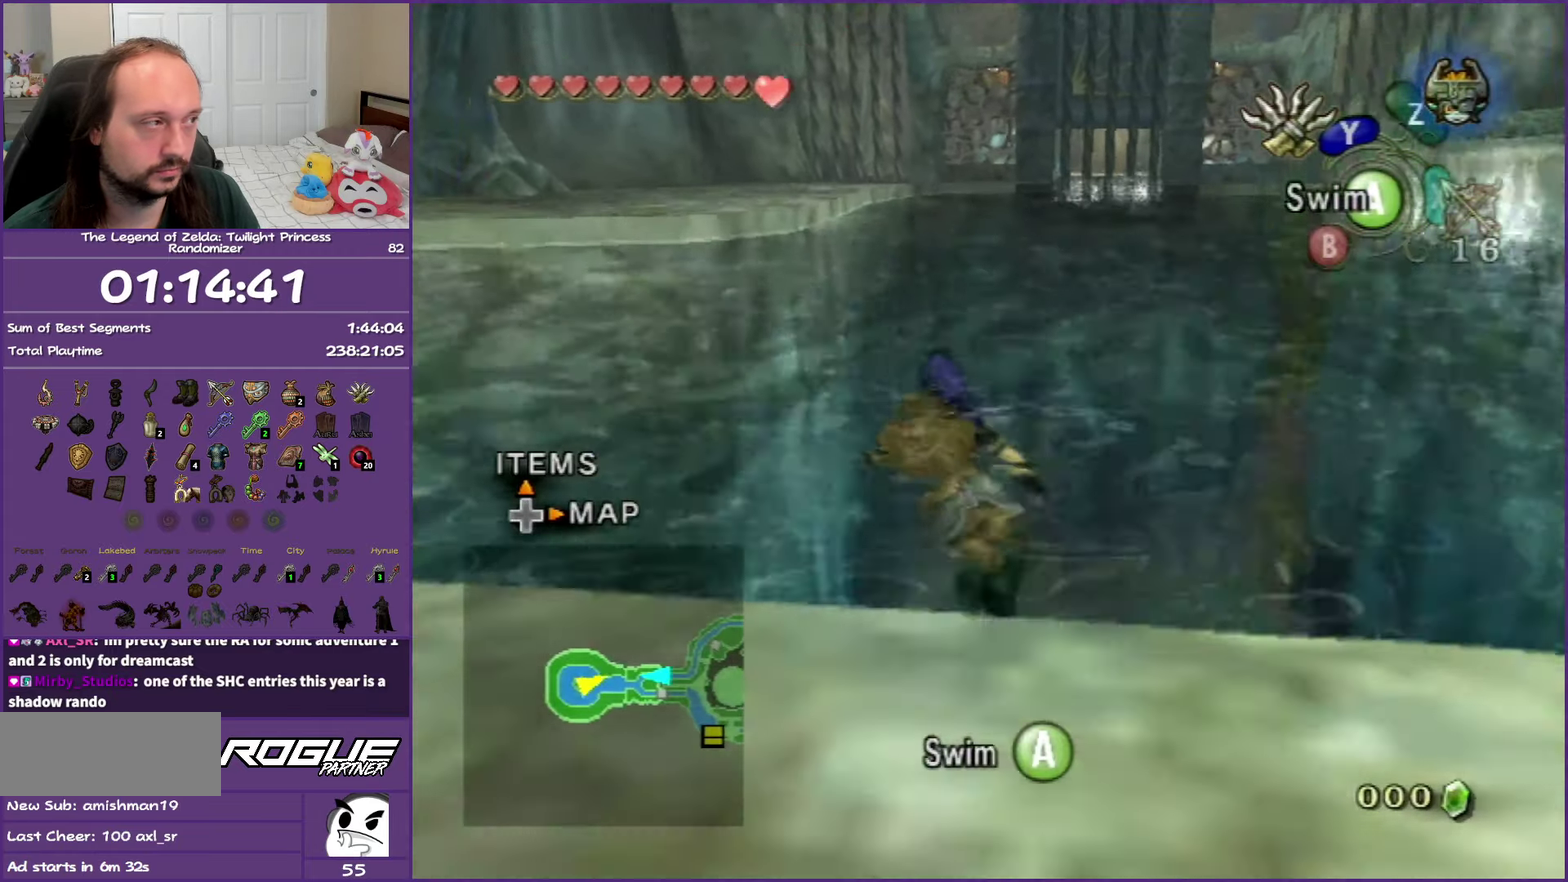
{"buttons": [], "left_stick": "up-left", "right_stick": "center", "events": []}
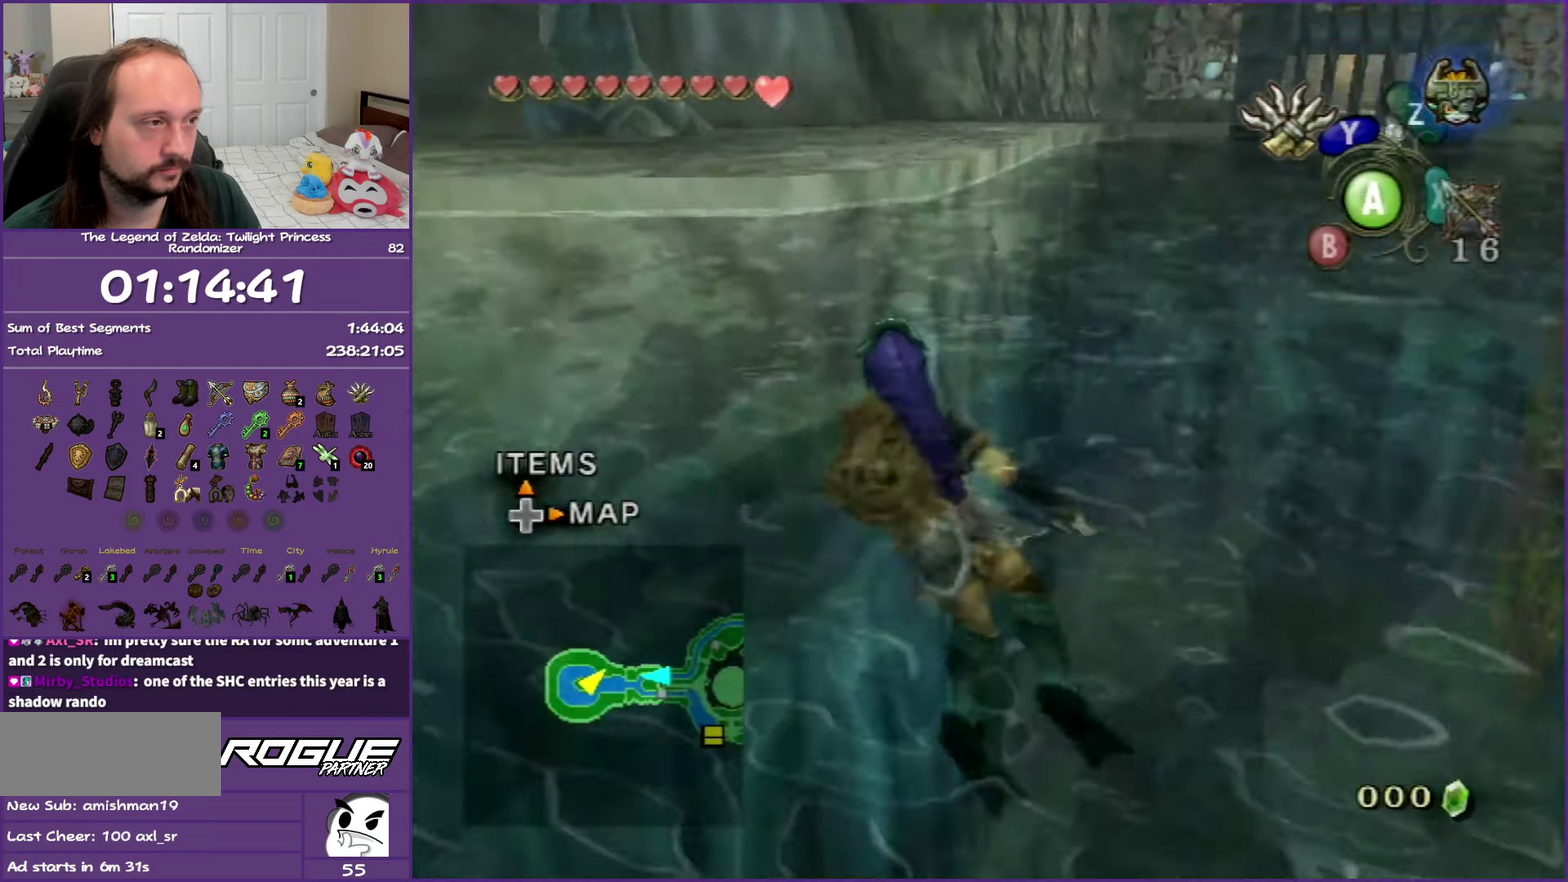
{"buttons": [], "left_stick": "up", "right_stick": "center", "events": [[150, "left_stick", "up"]]}
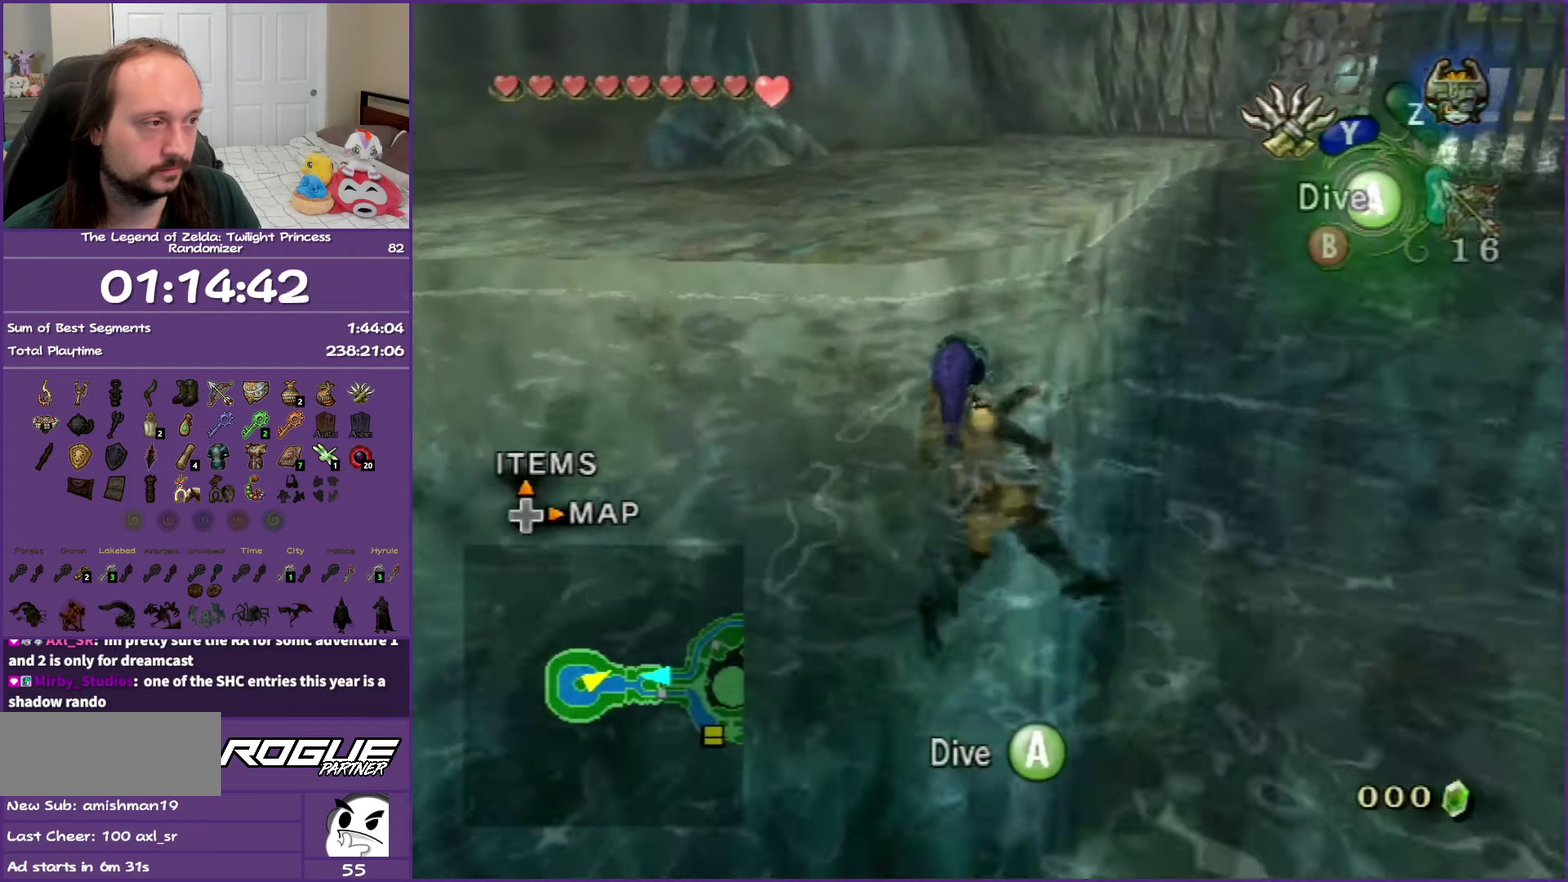
{"buttons": [], "left_stick": "up-left", "right_stick": "center", "events": [[433, "left_stick", "up-left"]]}
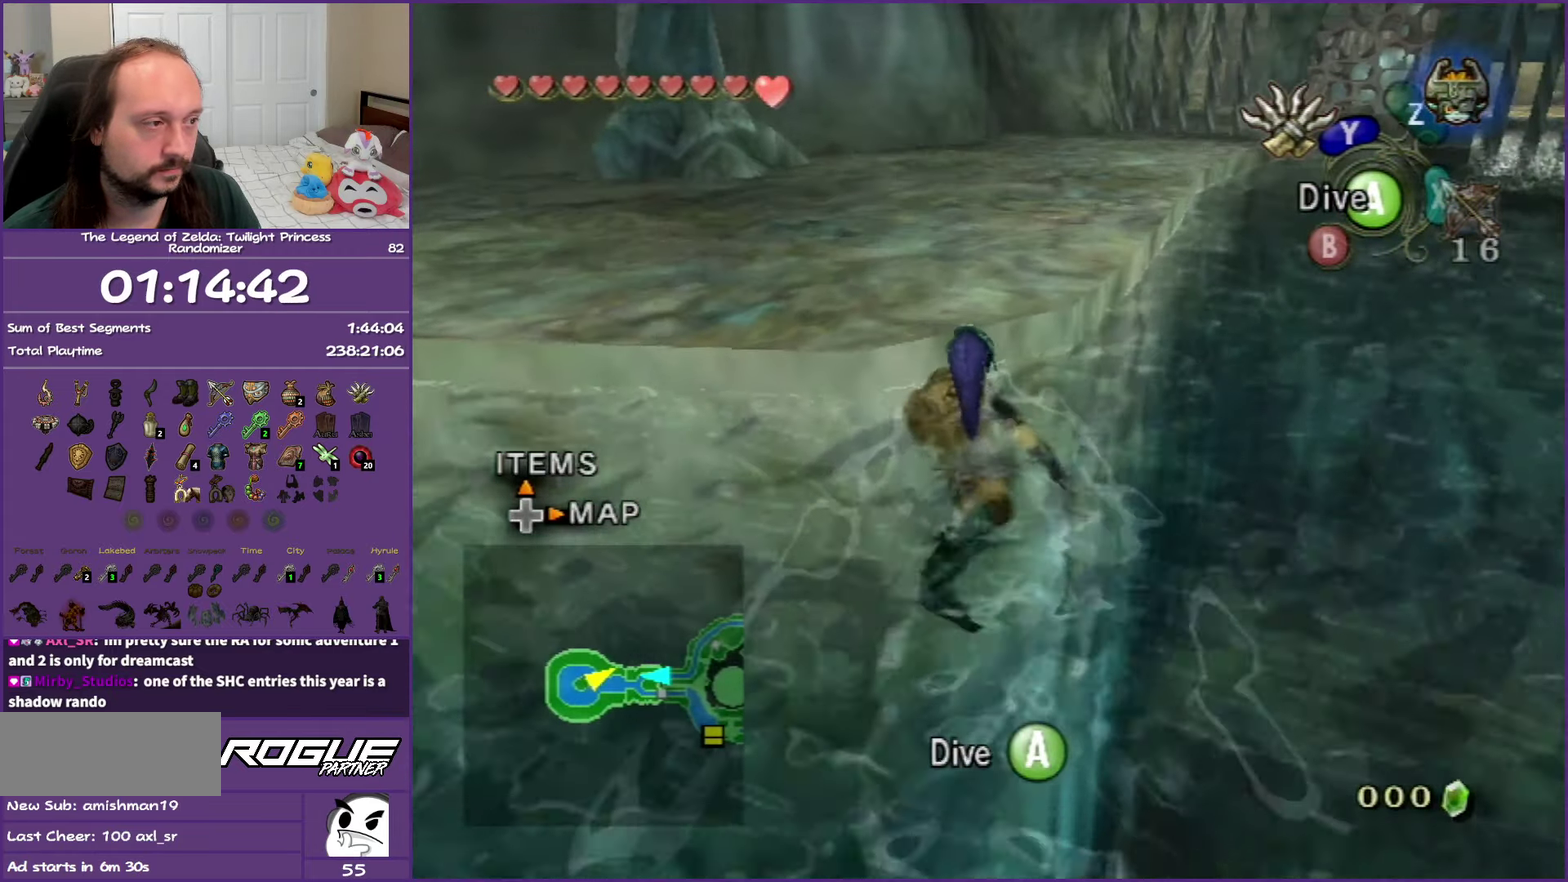
{"buttons": [], "left_stick": "up", "right_stick": "center", "events": [[500, "left_stick", "up"]]}
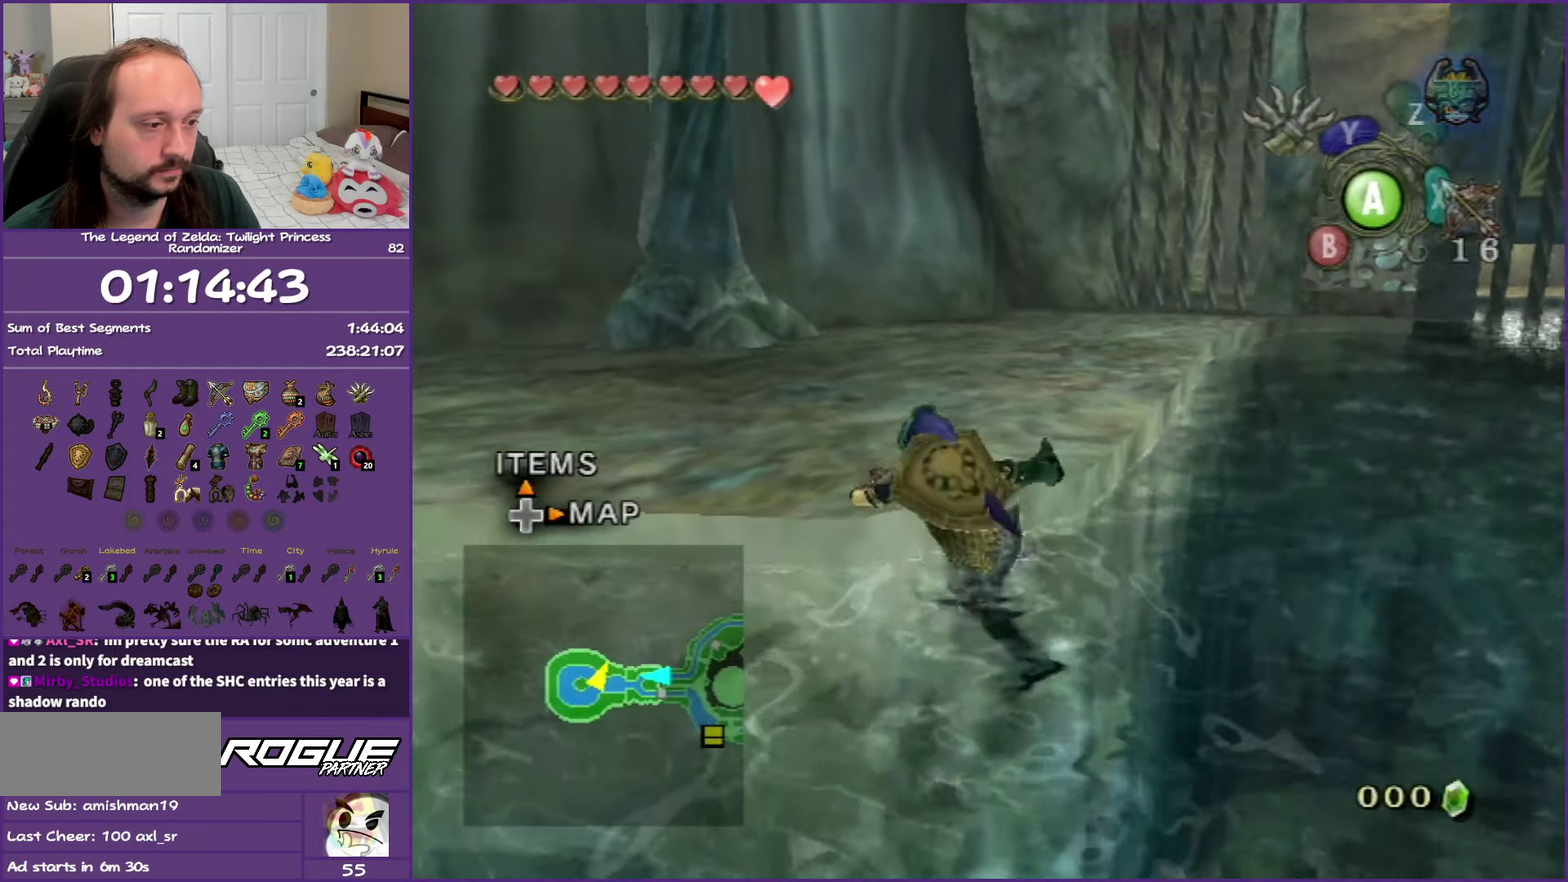
{"buttons": ["A"], "left_stick": "up", "right_stick": "center", "events": [[217, "A", "down"], [300, "A", "up"], [417, "A", "down"]]}
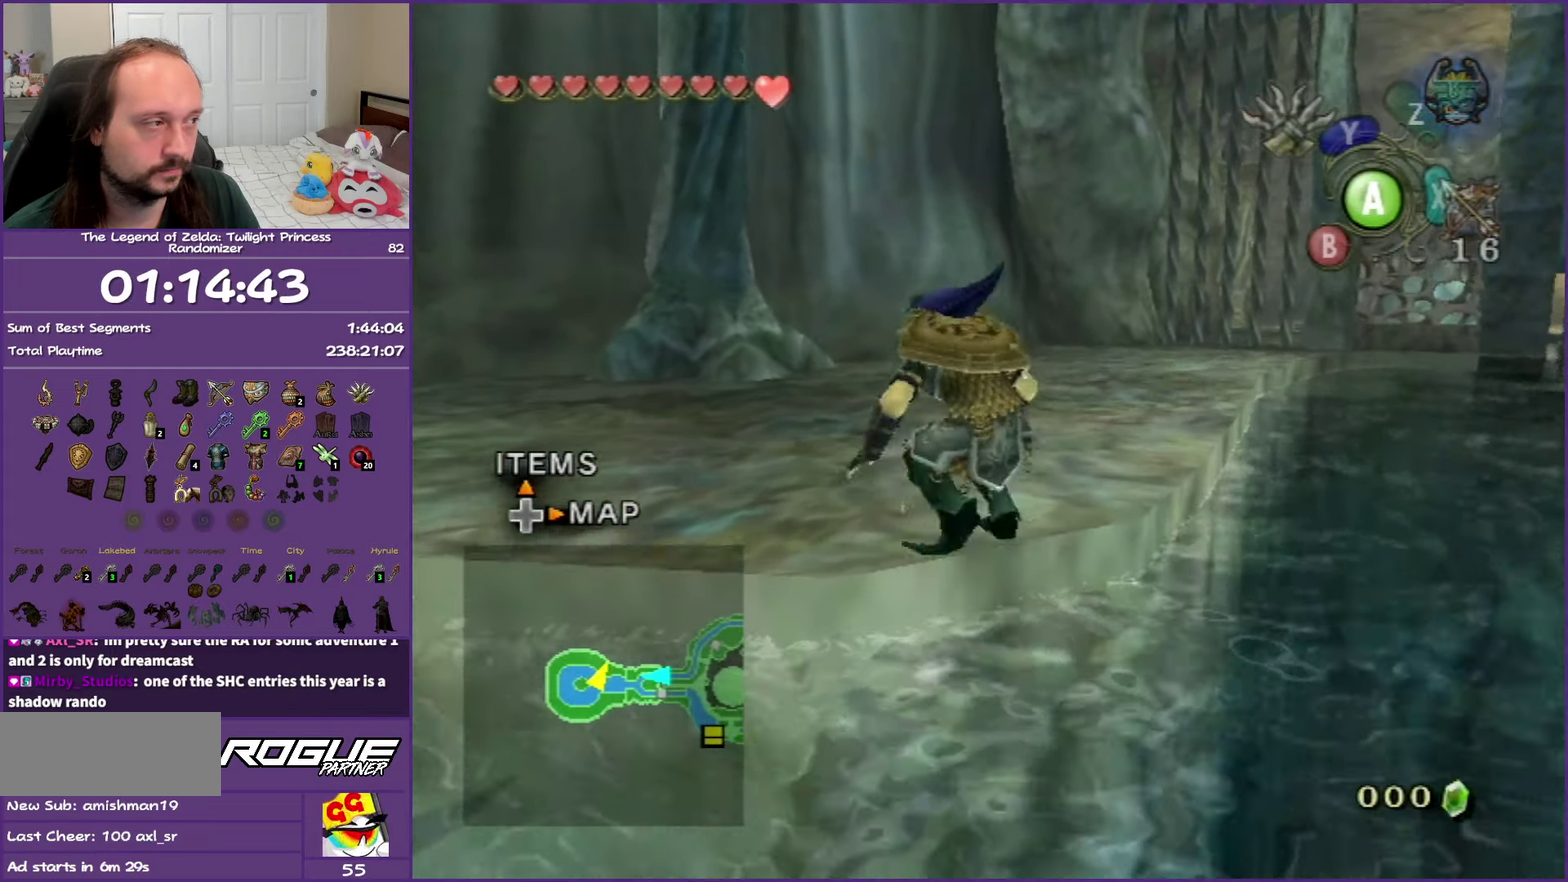
{"buttons": [], "left_stick": "up", "right_stick": "center", "events": [[17, "A", "up"], [100, "A", "down"], [217, "A", "up"], [267, "A", "down"], [433, "A", "up"]]}
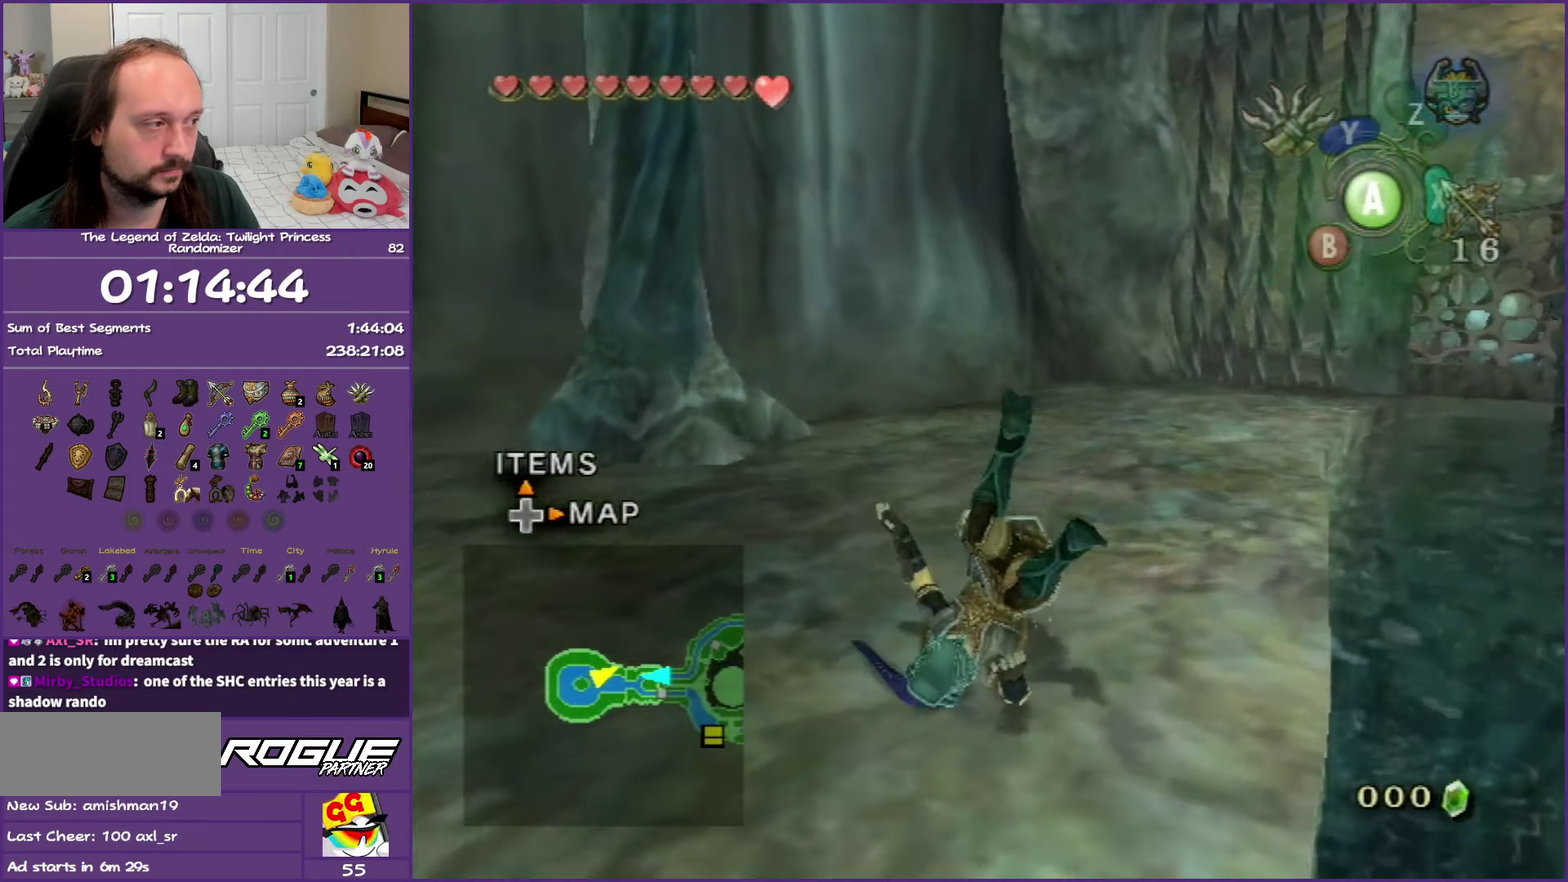
{"buttons": [], "left_stick": "up-right", "right_stick": "up", "events": [[17, "left_stick", "up-right"], [467, "right_stick", "up"]]}
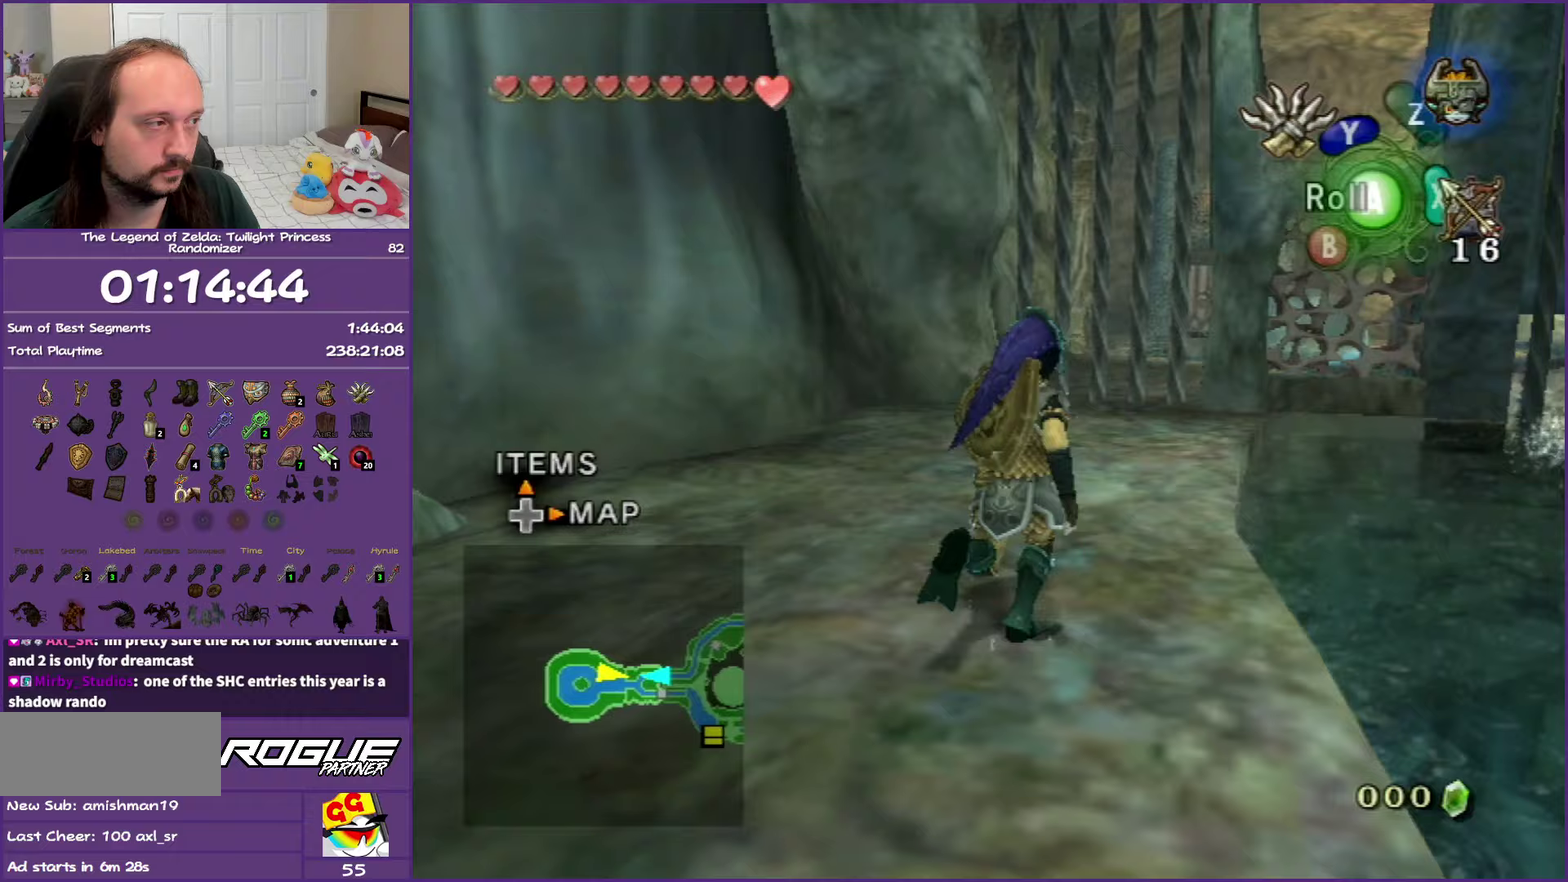
{"buttons": ["Y"], "left_stick": "down", "right_stick": "center", "events": [[17, "right_stick", "center"], [83, "left_stick", "center"], [183, "Y", "down"], [333, "left_stick", "down"]]}
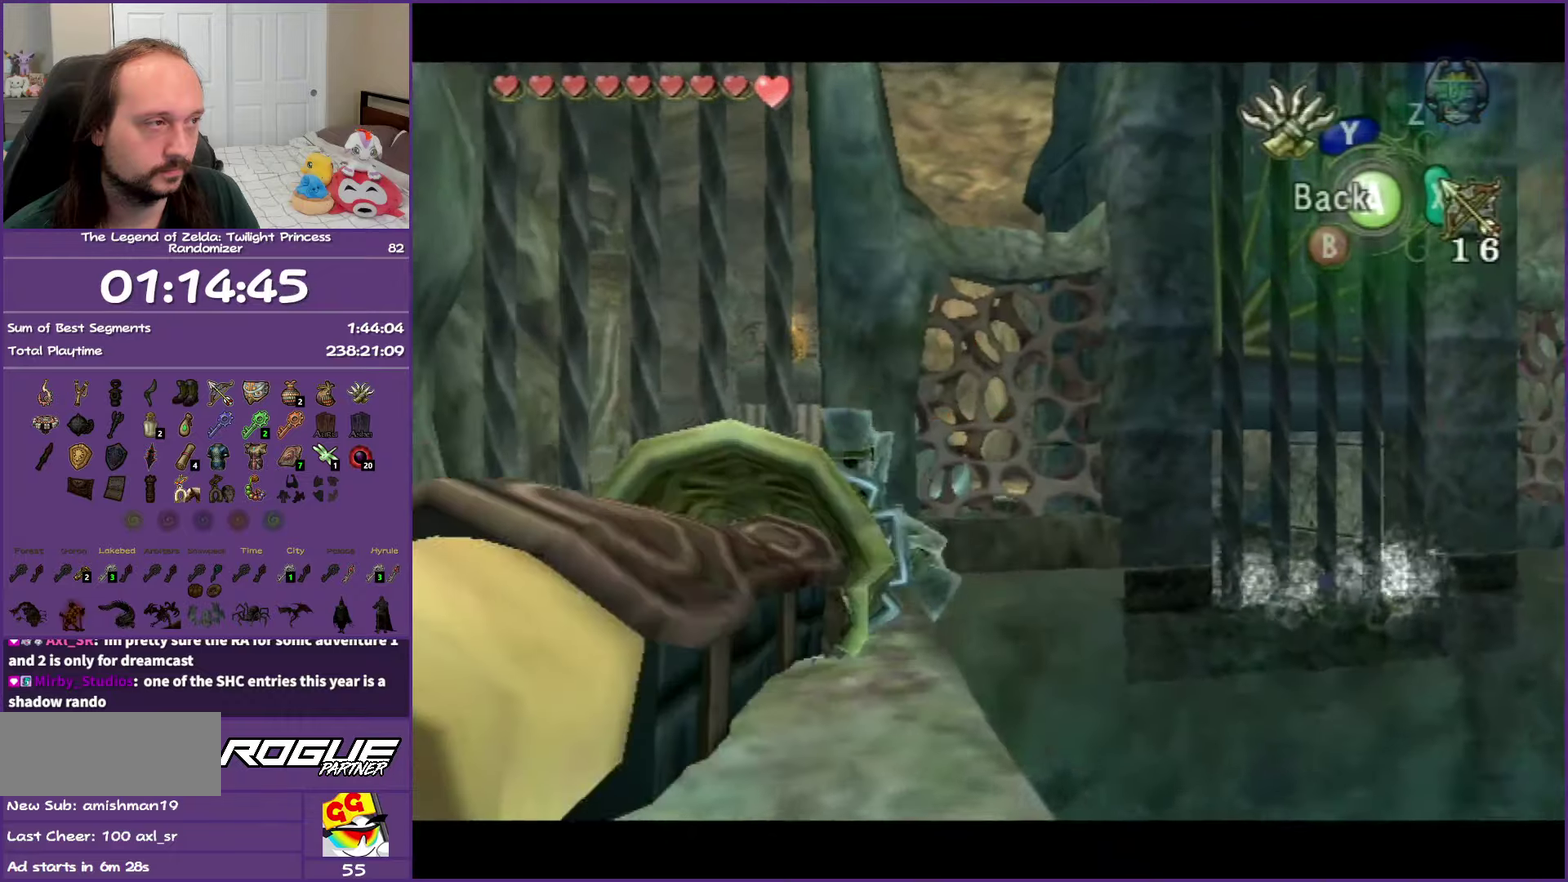
{"buttons": ["Y"], "left_stick": "center", "right_stick": "center", "events": [[367, "left_stick", "center"]]}
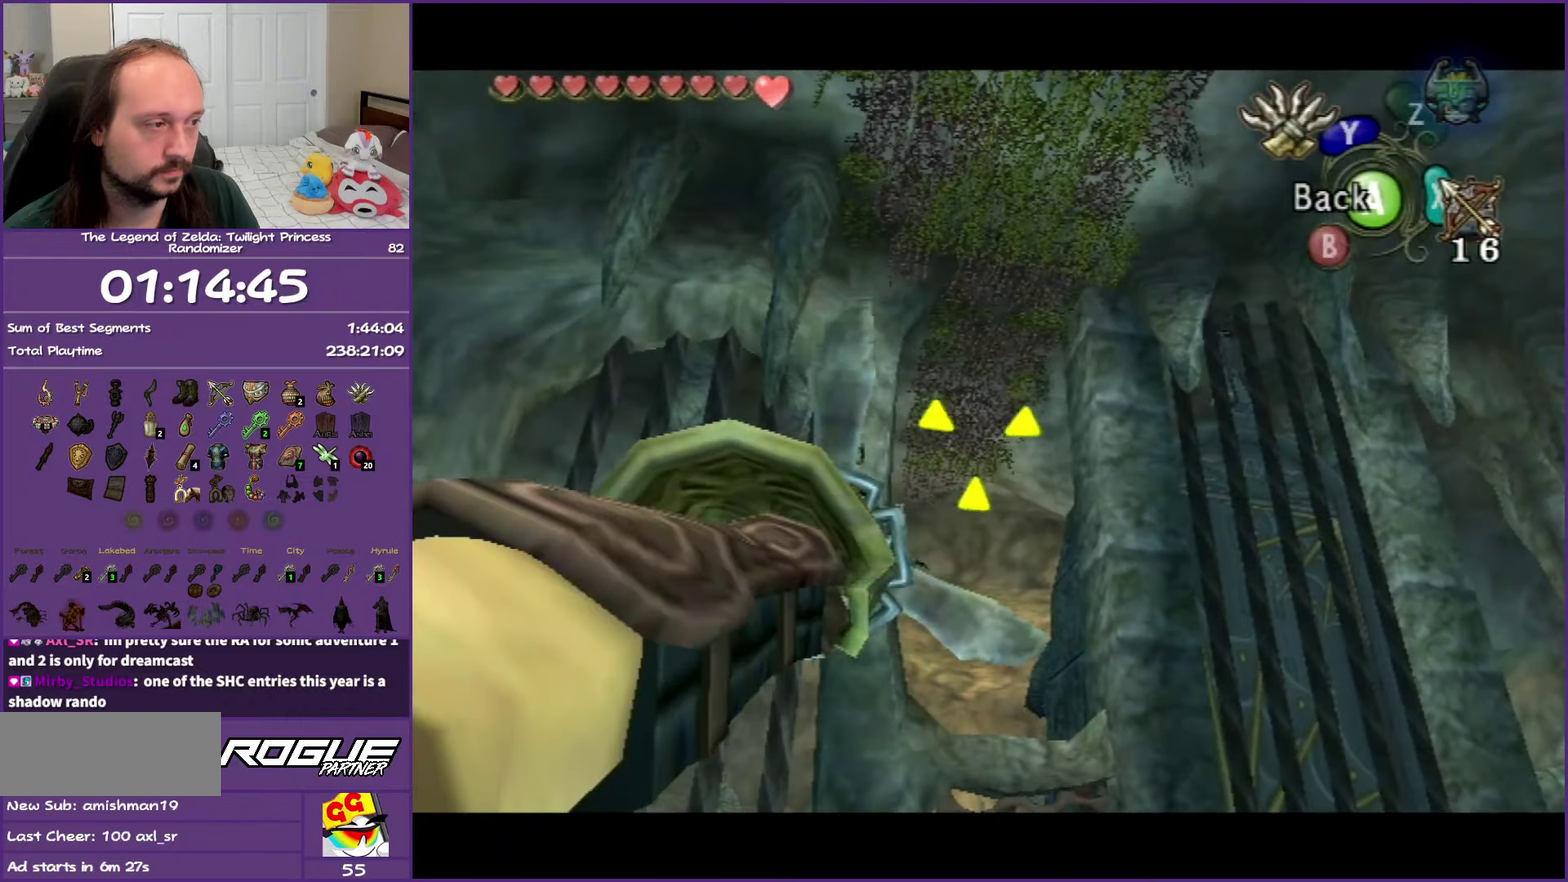
{"buttons": [], "left_stick": "center", "right_stick": "center", "events": [[83, "Y", "up"]]}